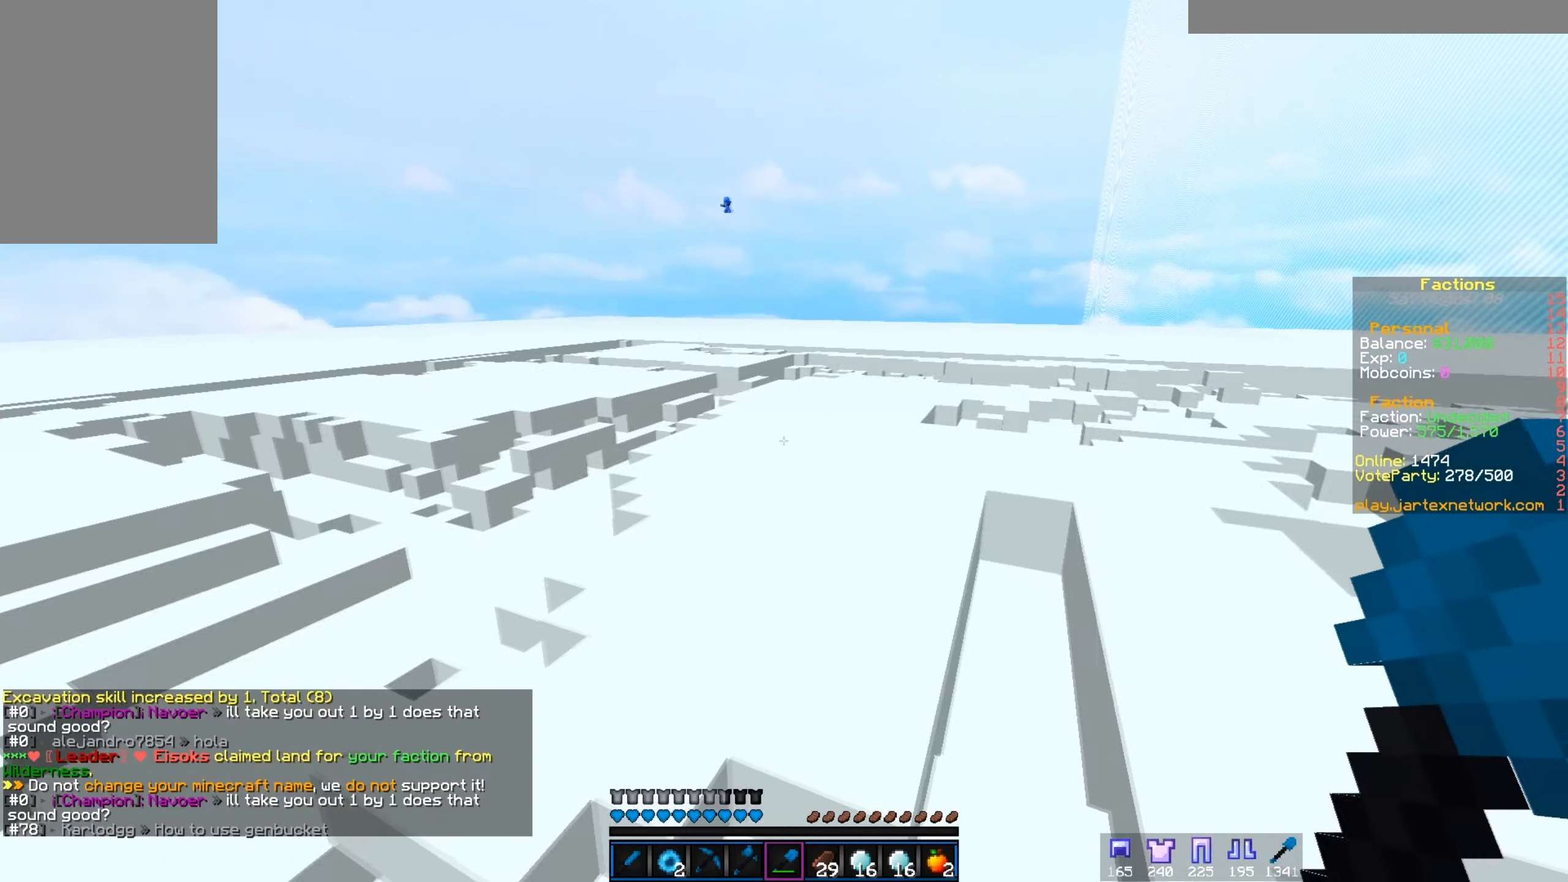
Gameplay with keyboard and mouse; each line is a JSON object with the keys and mouse buttons held at the frame after it. "events" lists presses ("down") and releases ("up") of "a", "d", "s", "w", "mouse_left" and "mouse_right" between this image and that frame as [ms after this image, input, new state], when the widget could be followed in between. "mouse_left", "mouse_right" = the "left", "right" buttons of the "mouse" list. No other keys are recorded. Fast repeated clicks can show as one long hold. Mouse movement is not recorded.
{"keys": ["w"], "mouse": [], "events": [[200, "a", "up"]]}
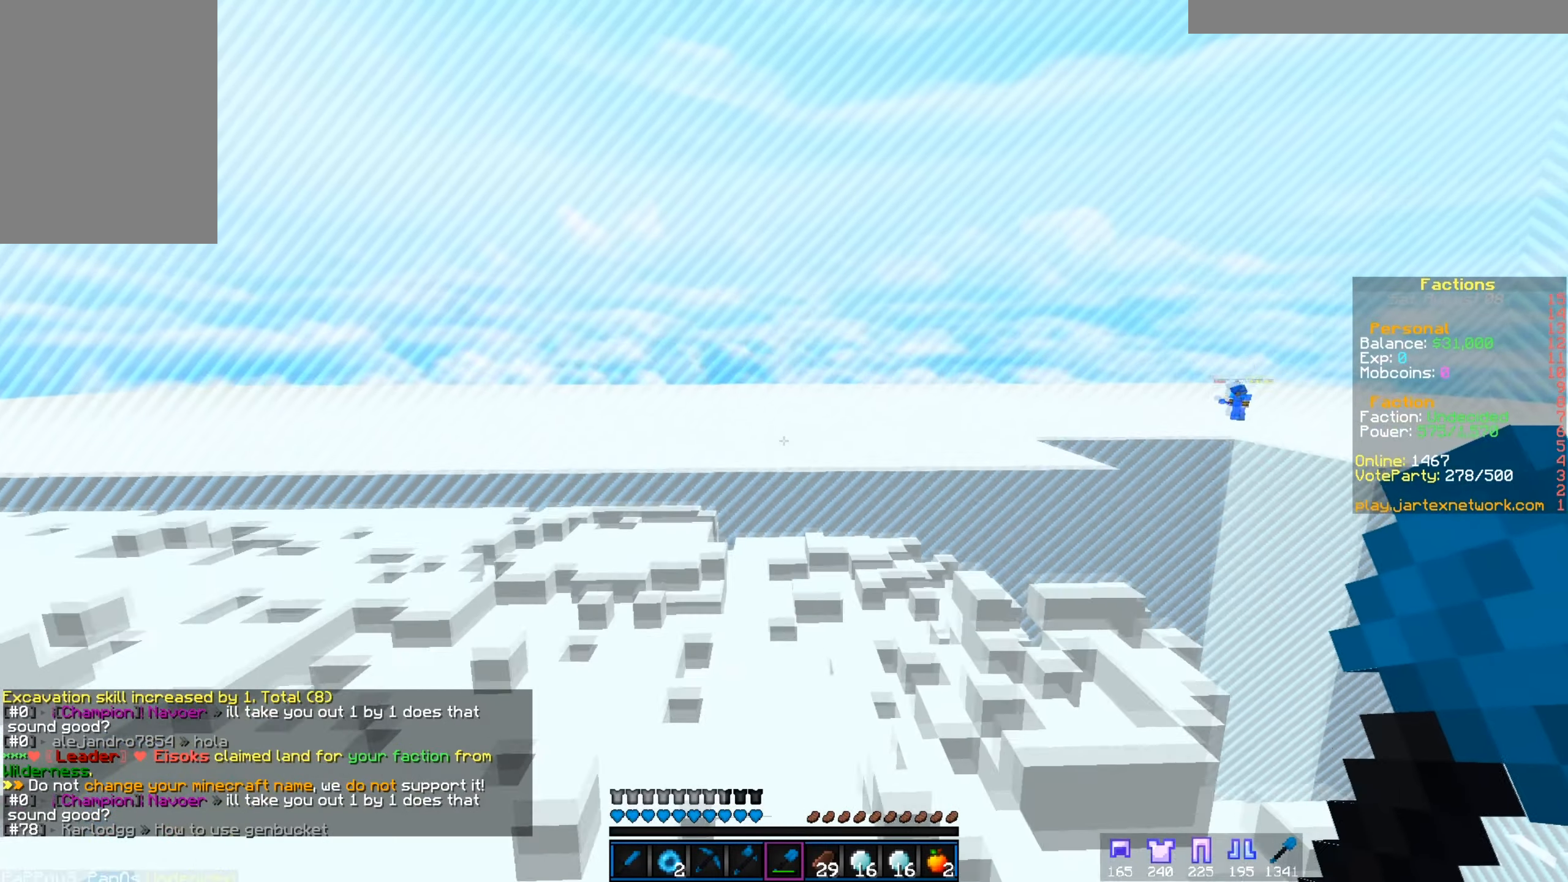
{"keys": ["w"], "mouse": [], "events": [[100, "w", "up"], [333, "w", "down"]]}
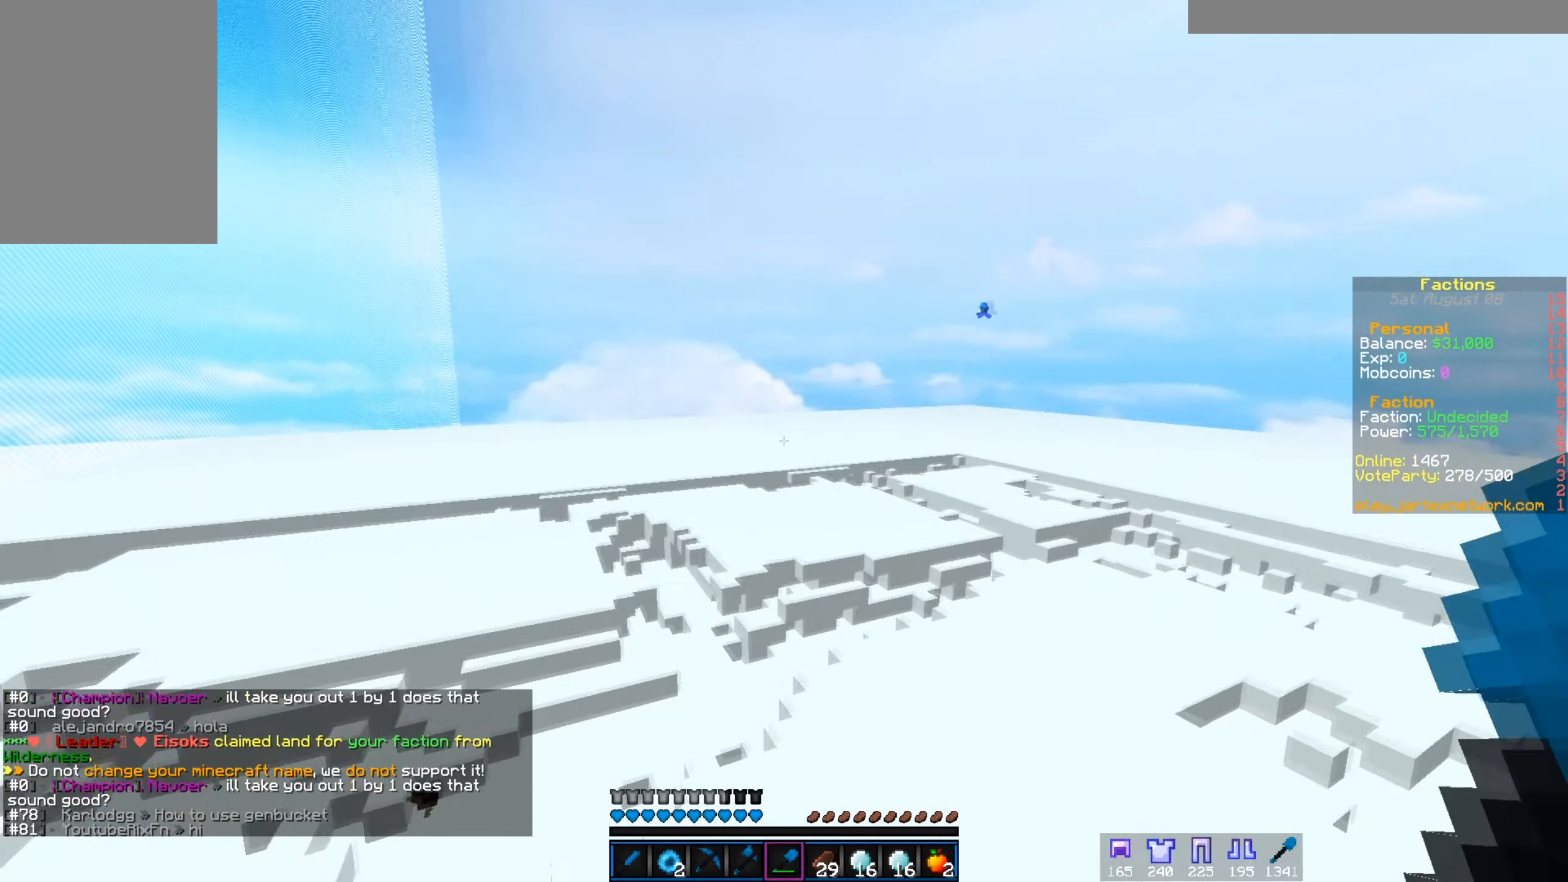
{"keys": ["a"], "mouse": [], "events": [[134, "a", "down"], [501, "w", "up"]]}
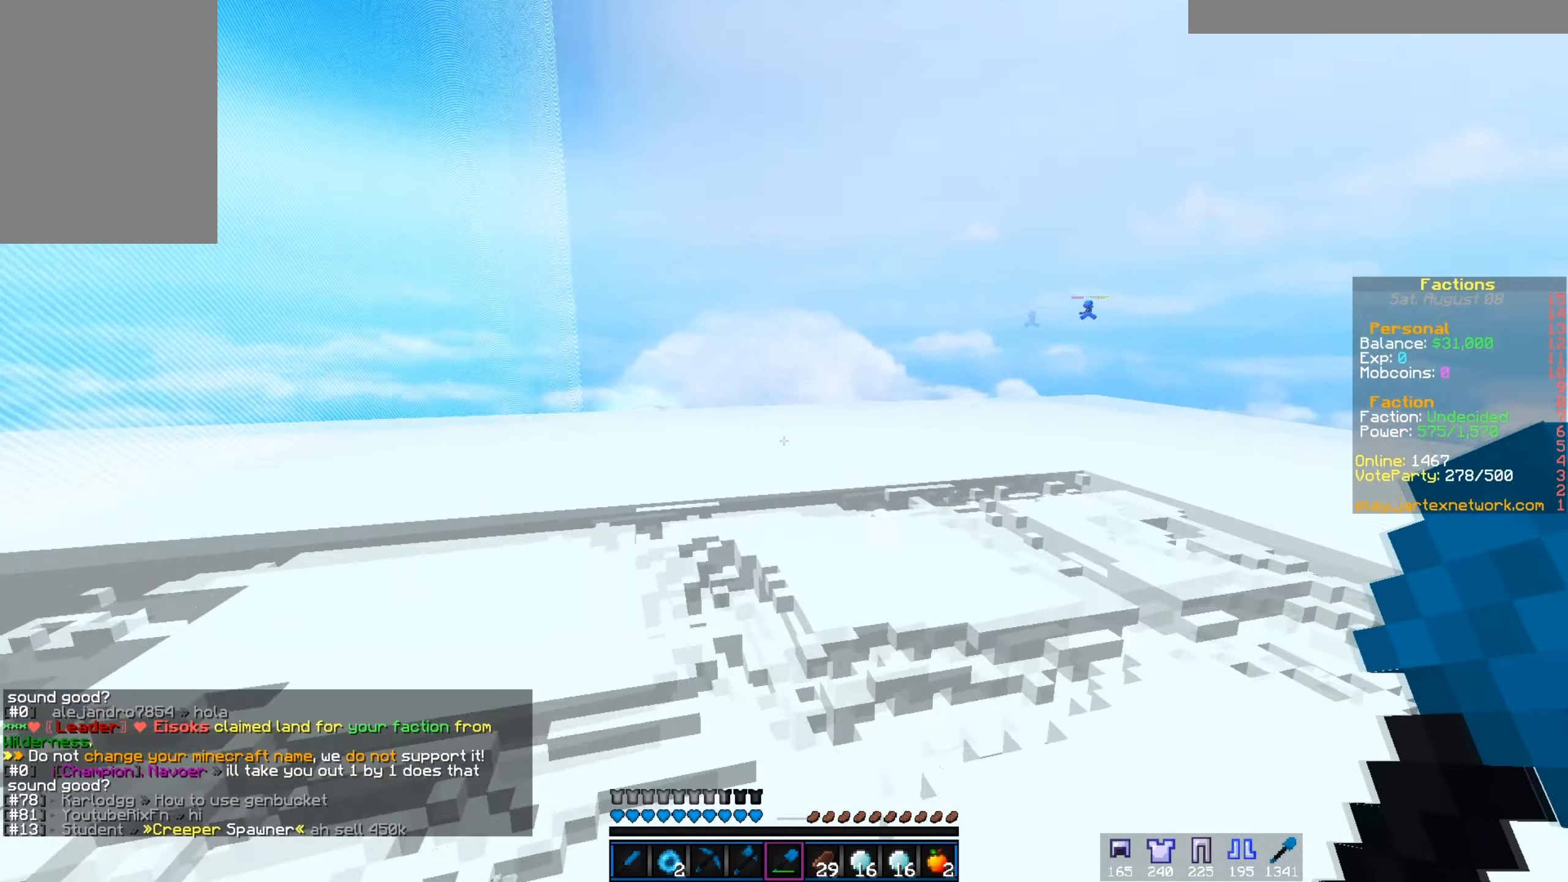
{"keys": ["w"], "mouse": [], "events": [[333, "w", "down"], [350, "a", "up"]]}
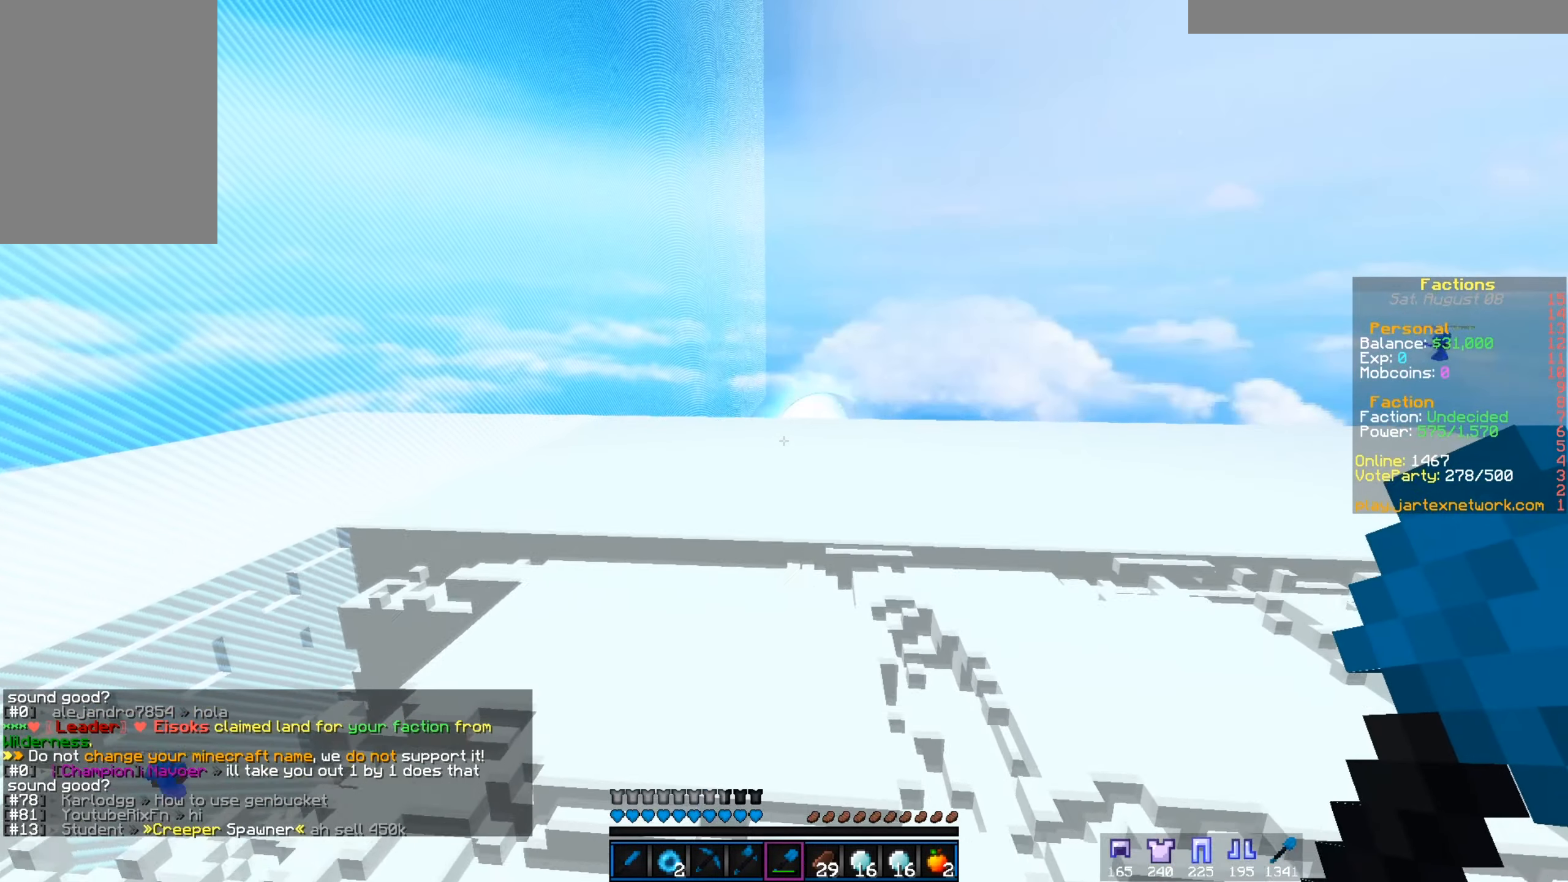
{"keys": ["w"], "mouse": [], "events": []}
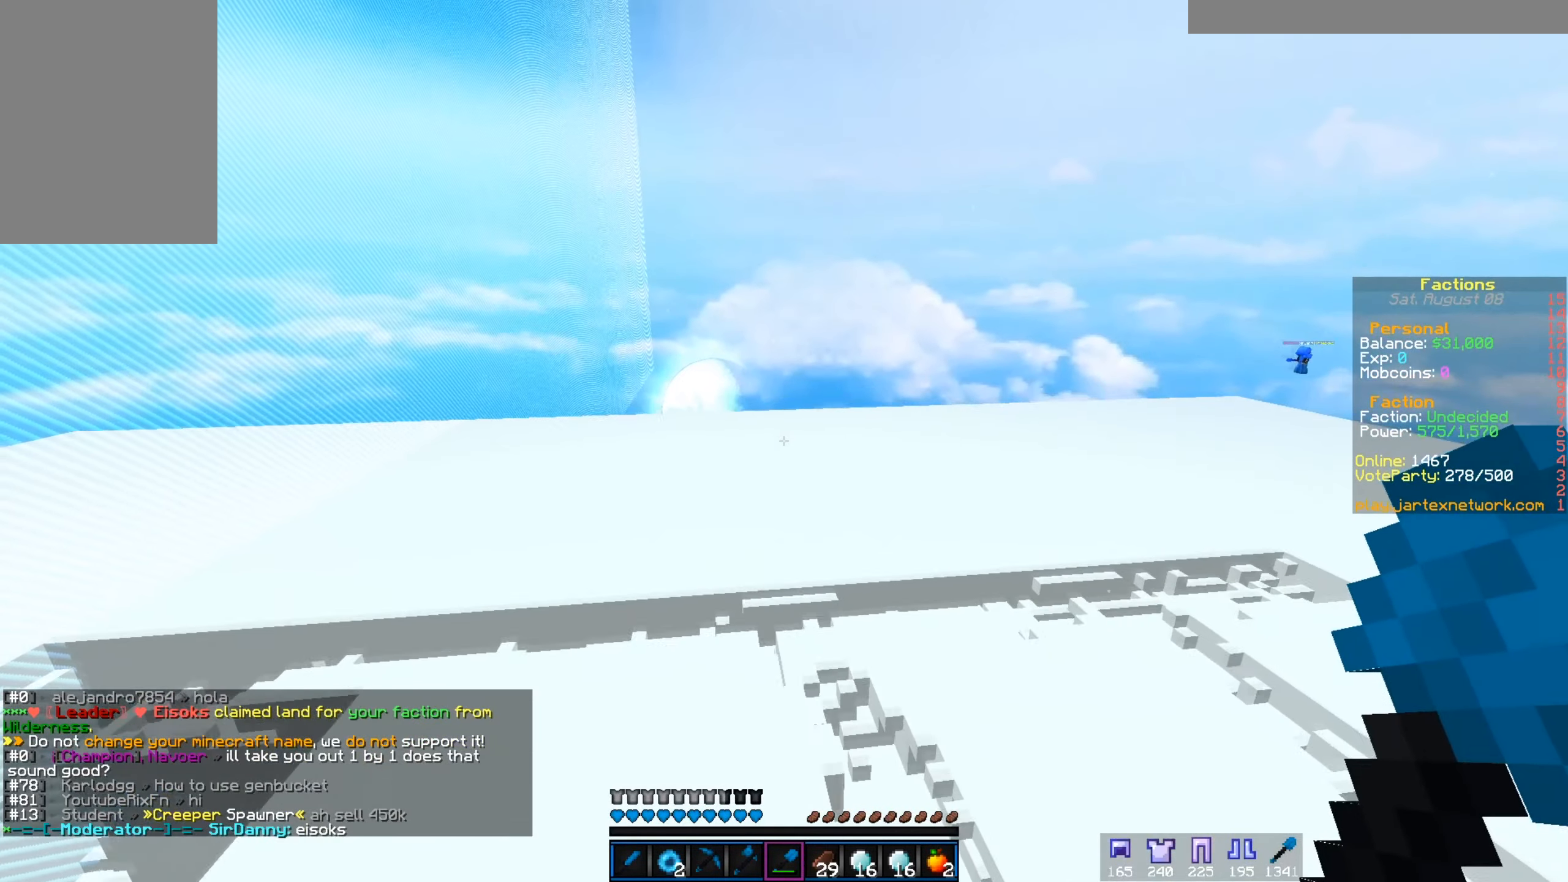
{"keys": ["w"], "mouse": [], "events": []}
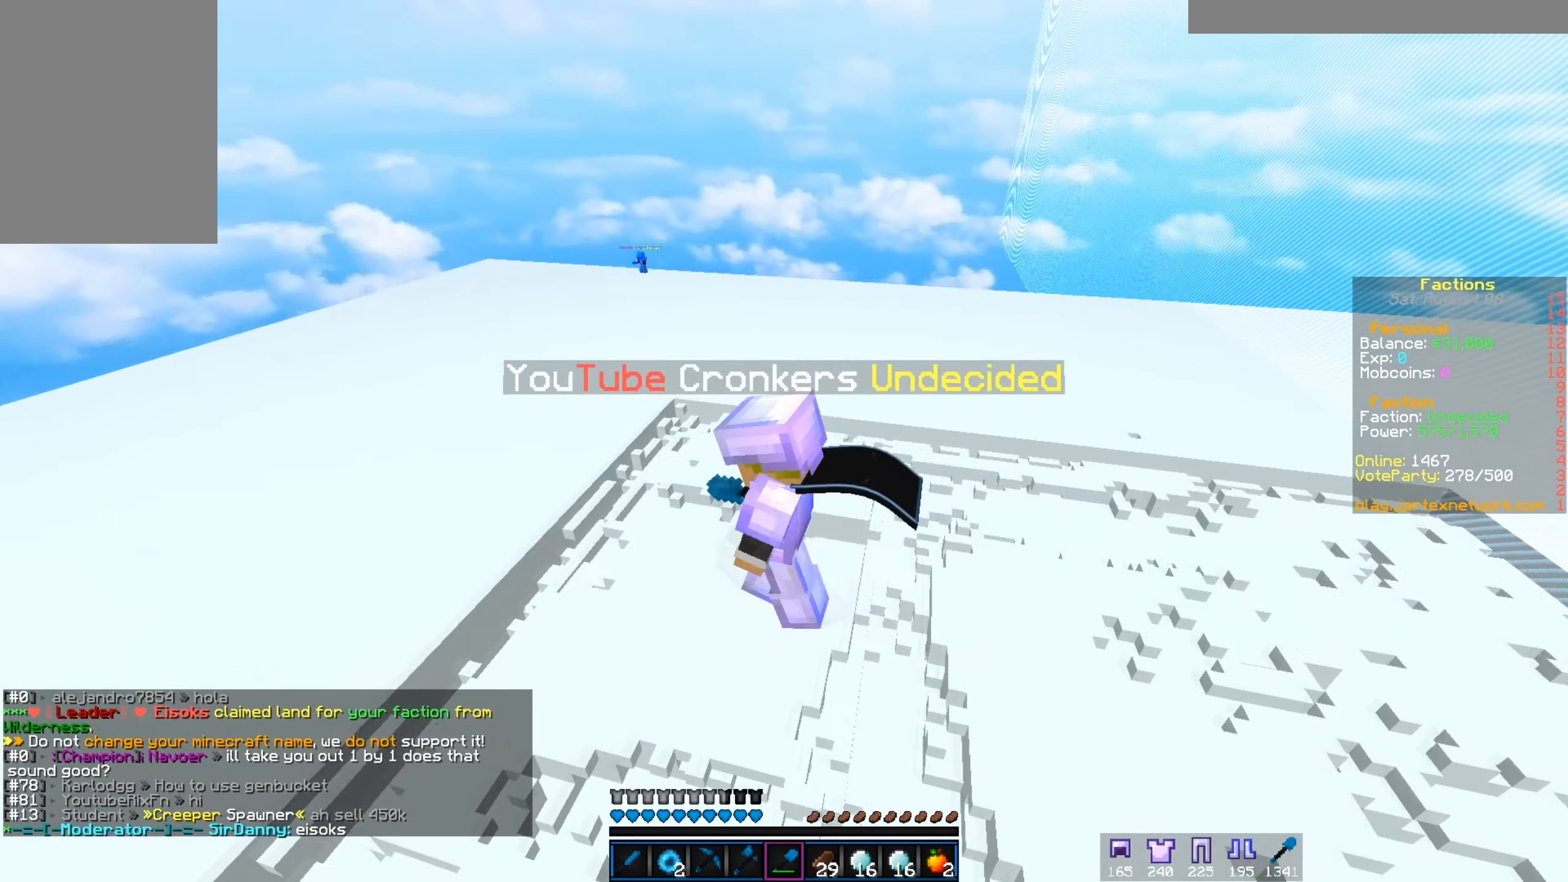
{"keys": ["w"], "mouse": [], "events": []}
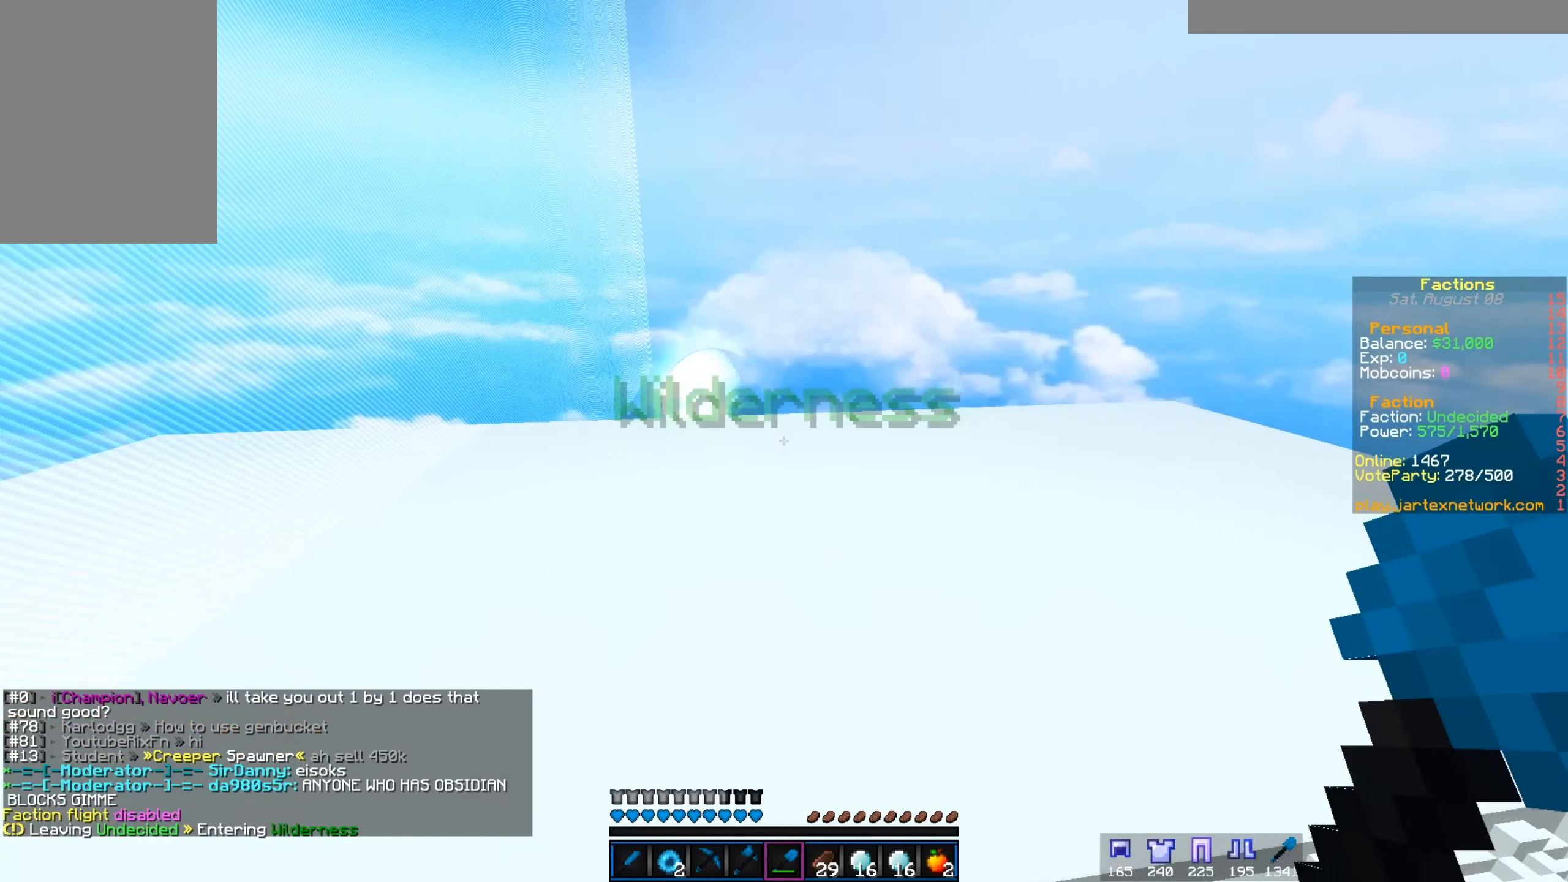
{"keys": ["w"], "mouse": [], "events": []}
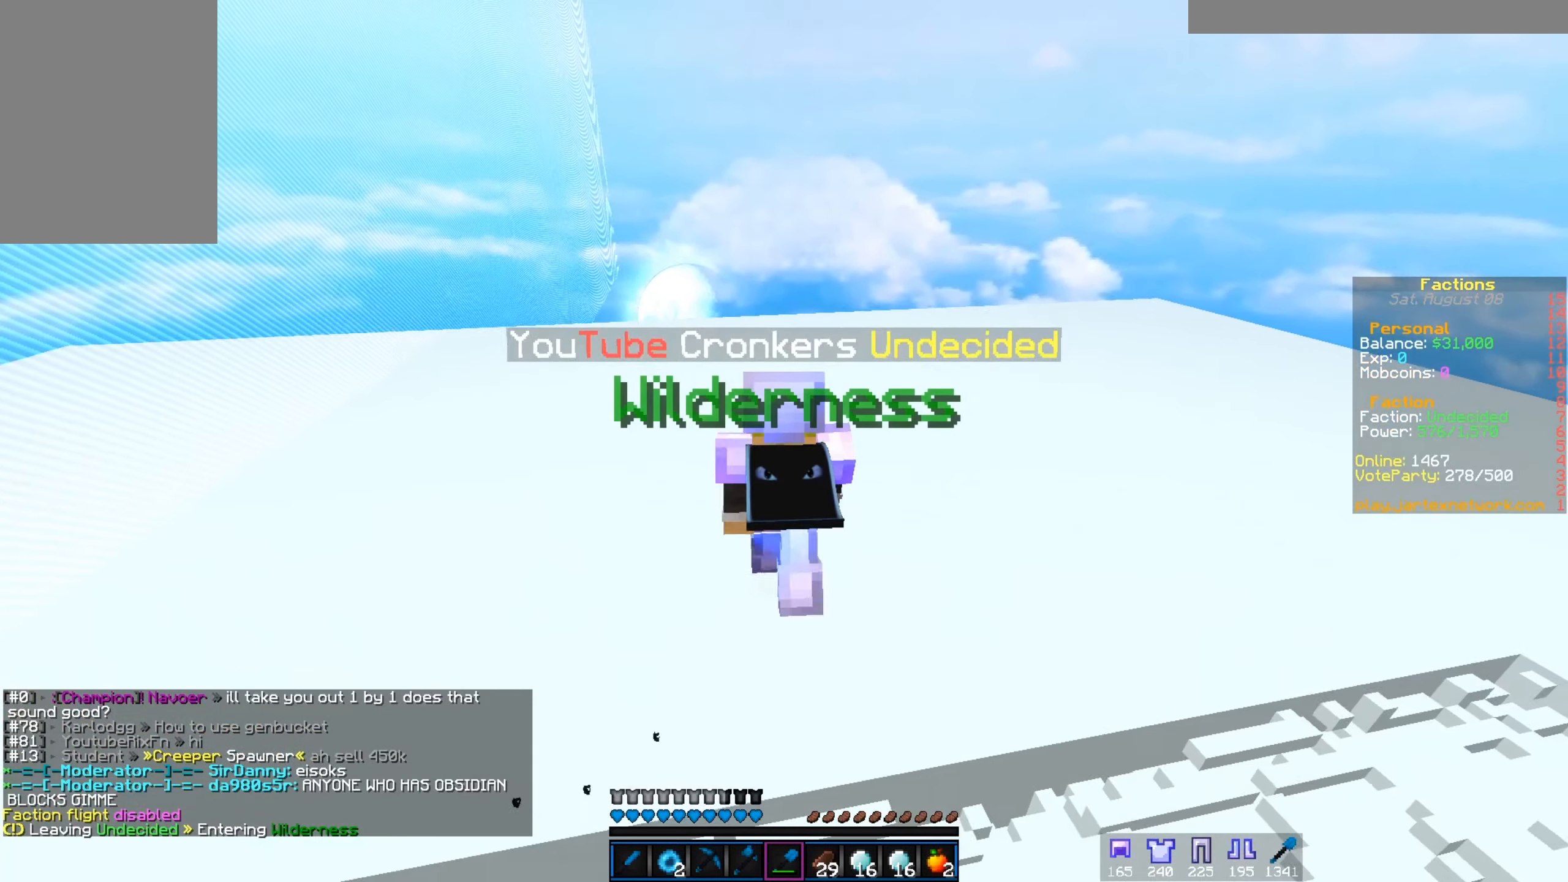
{"keys": ["a"], "mouse": ["left"], "events": [[450, "a", "down"], [500, "mouse_left", "down"], [500, "w", "up"]]}
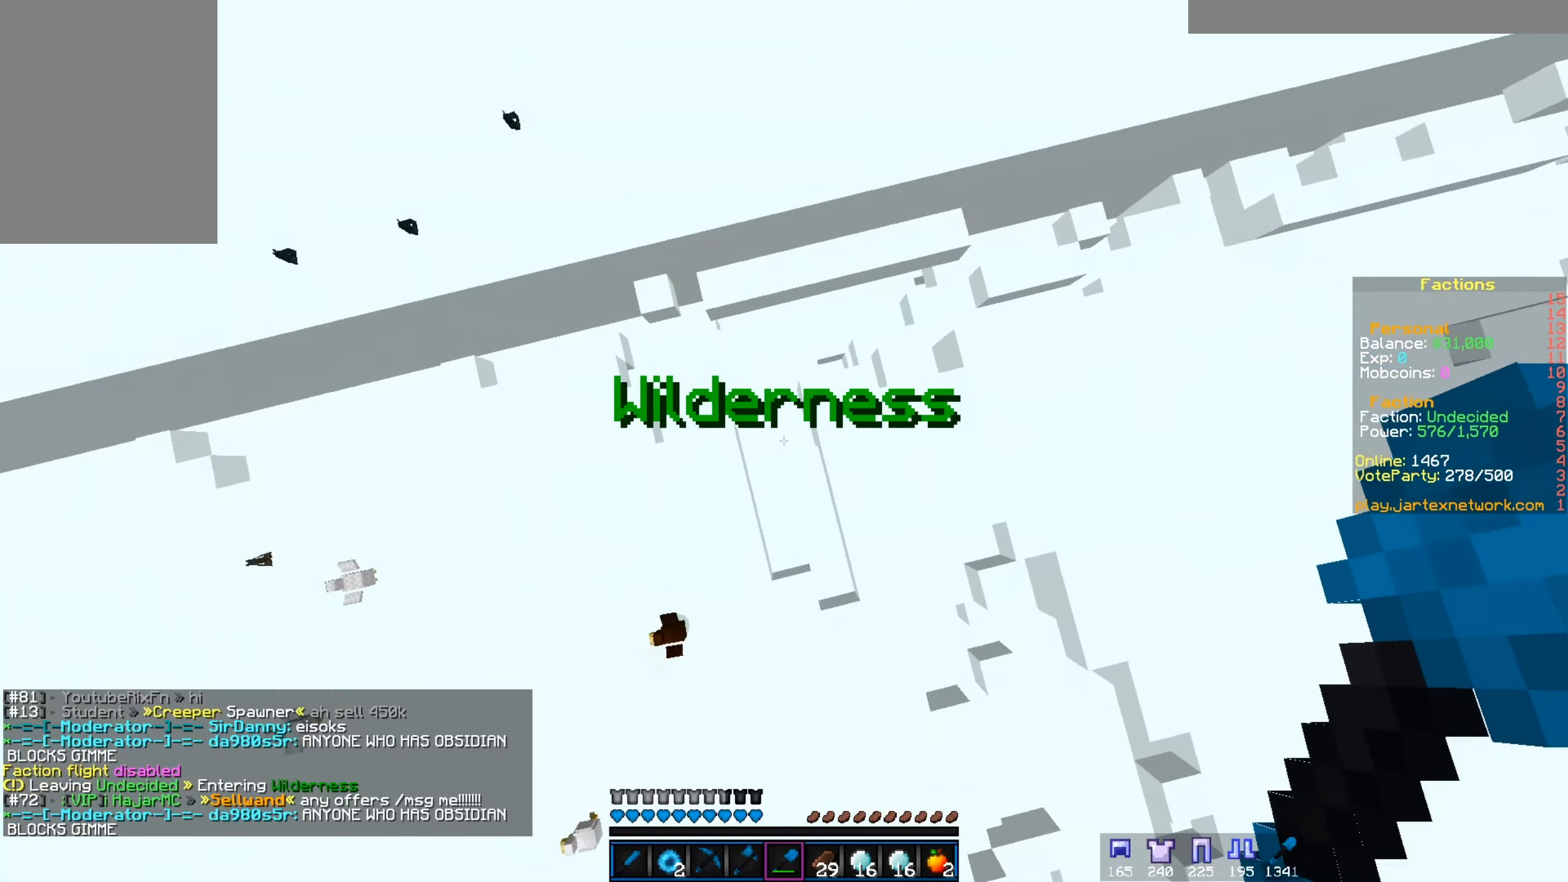
{"keys": ["w"], "mouse": [], "events": [[151, "s", "down"], [217, "mouse_left", "up"], [234, "a", "up"], [234, "s", "up"], [234, "w", "down"]]}
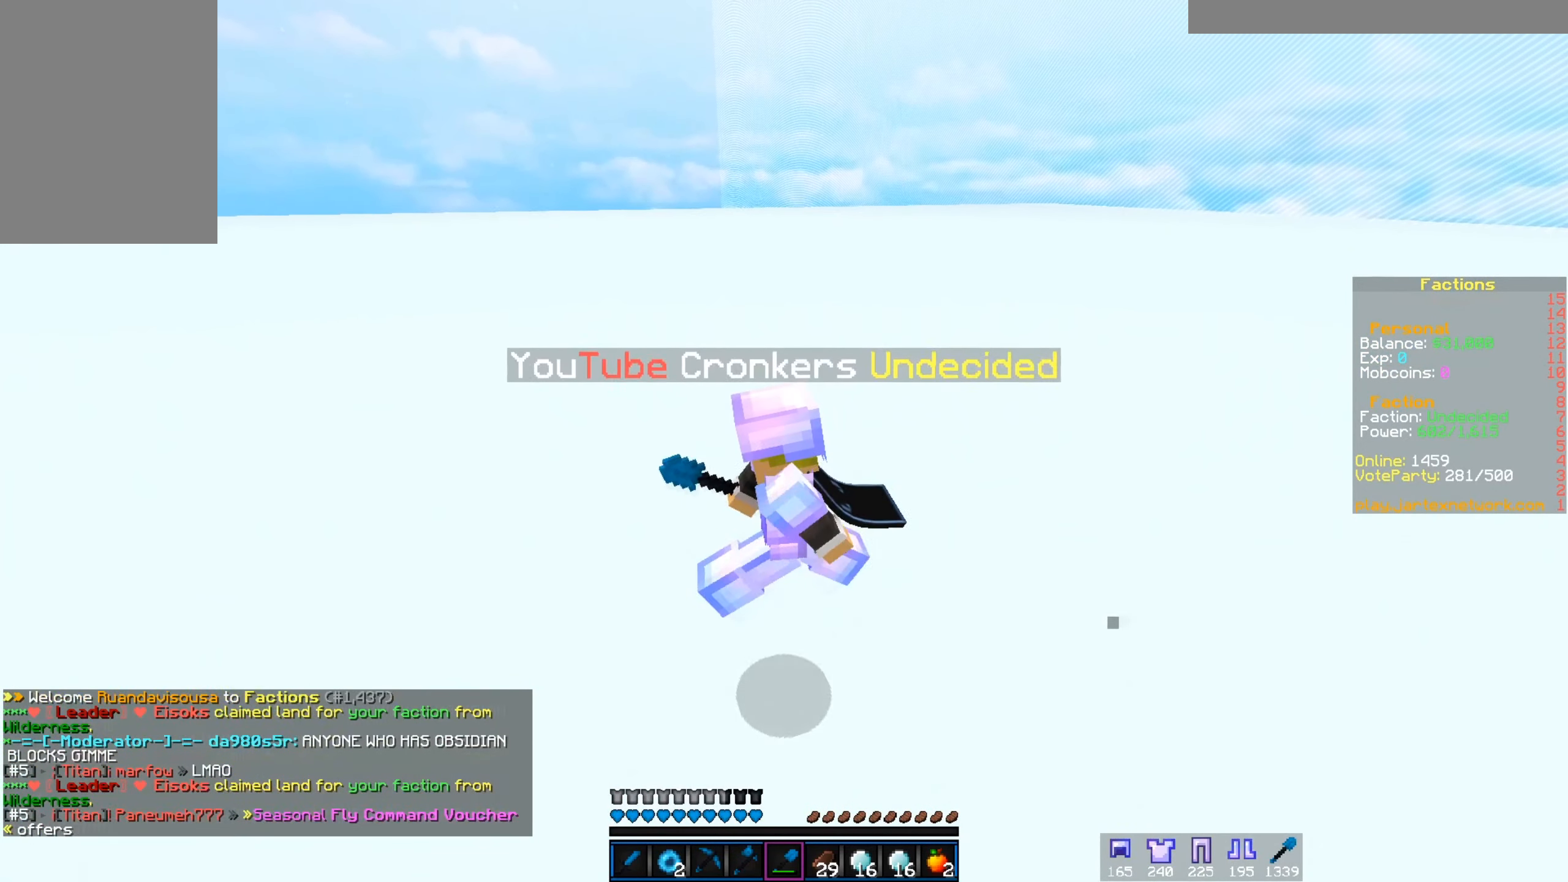
{"keys": ["w"], "mouse": [], "events": []}
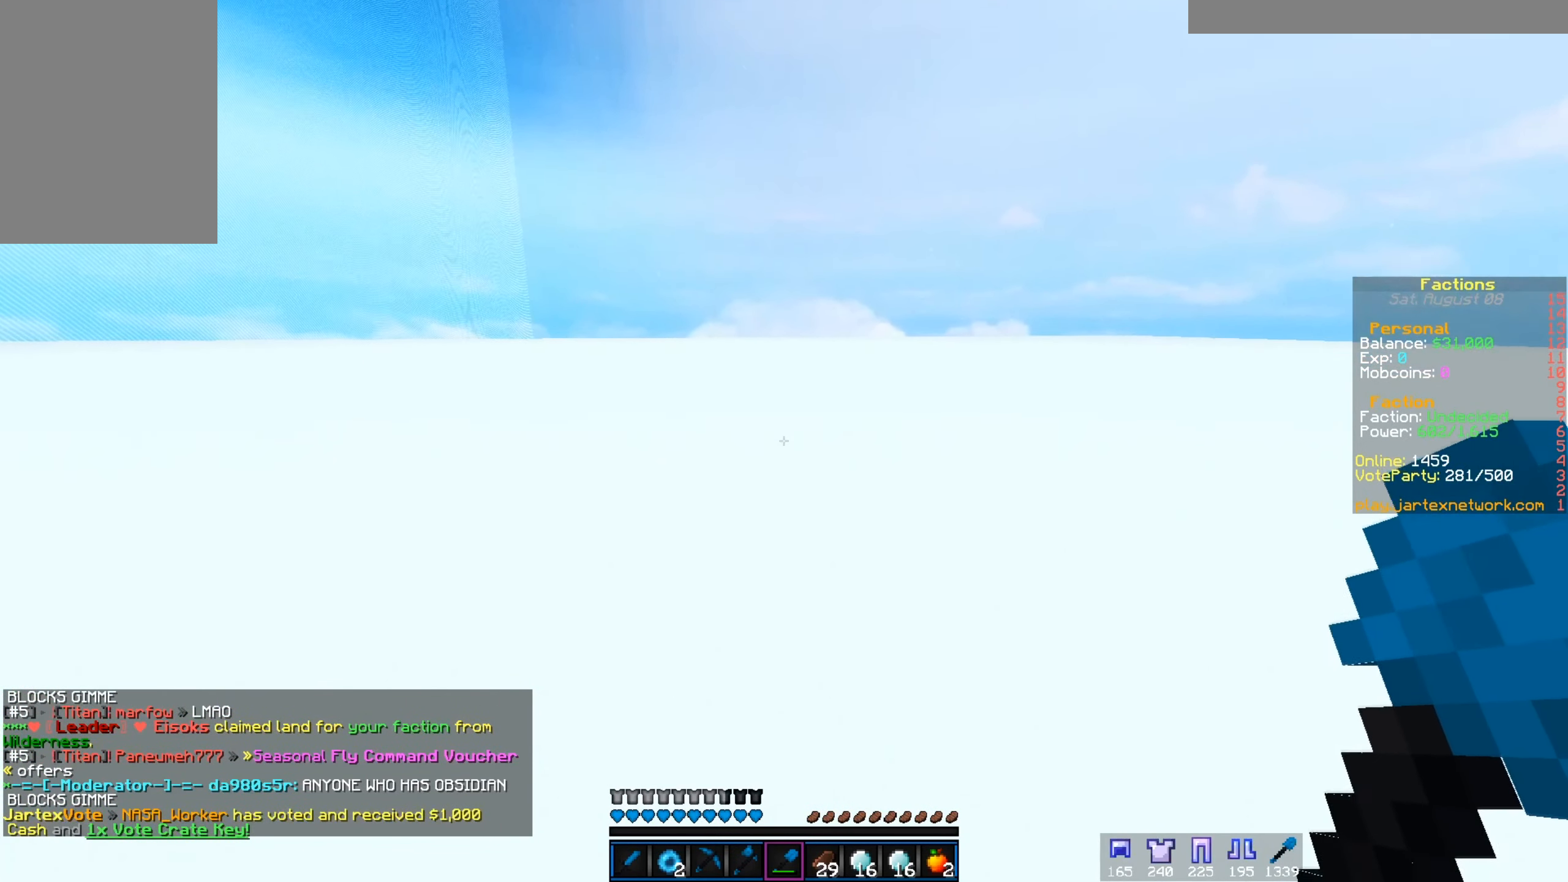
{"keys": [], "mouse": [], "events": [[401, "w", "up"]]}
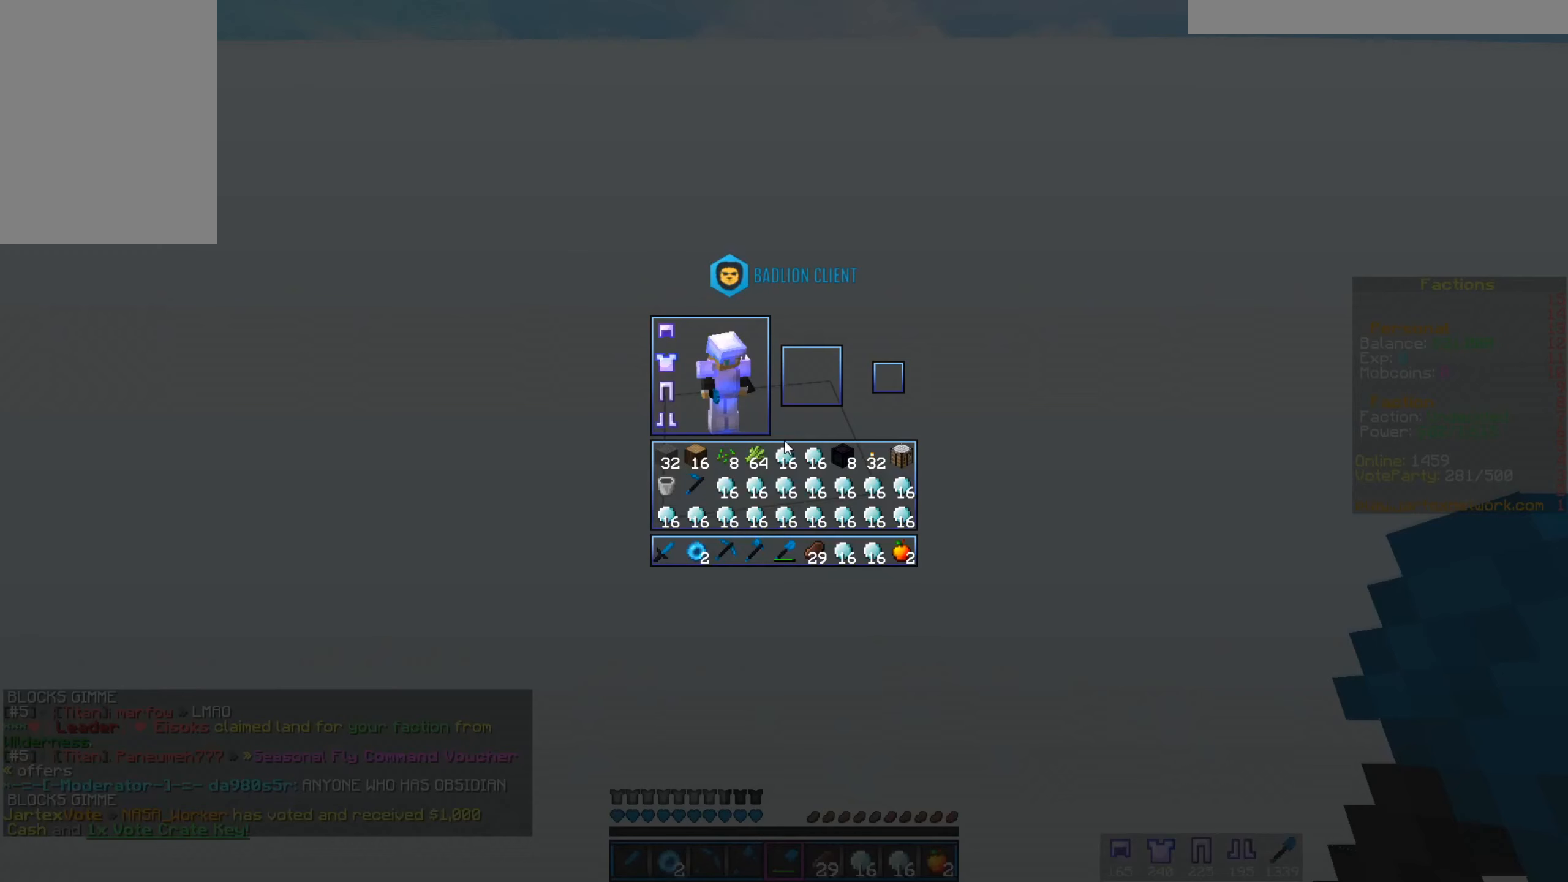
{"keys": [], "mouse": [], "events": []}
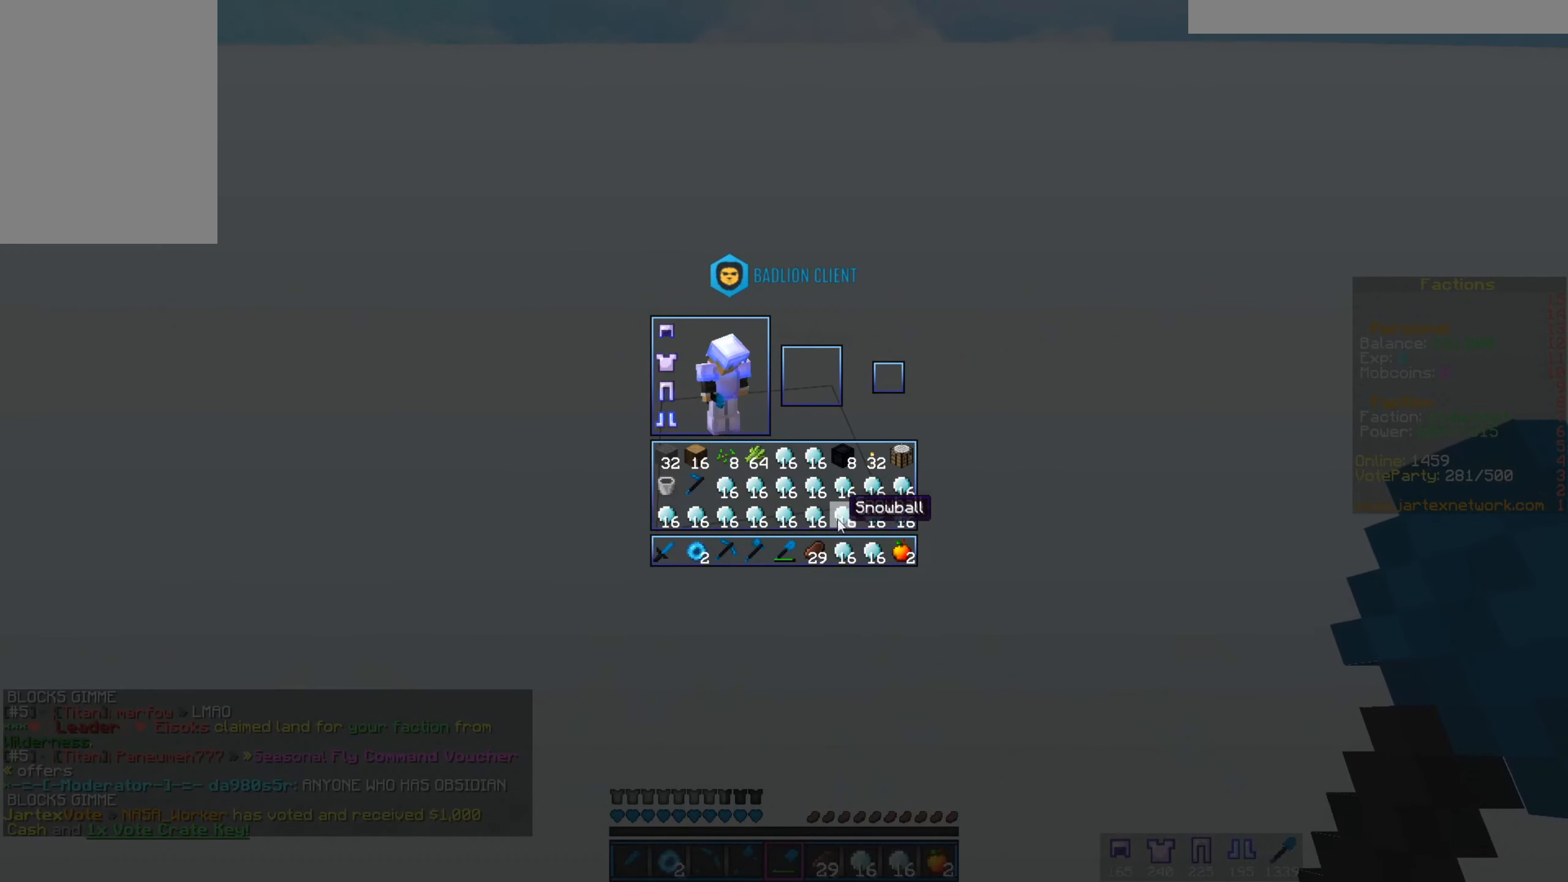
{"keys": [], "mouse": [], "events": []}
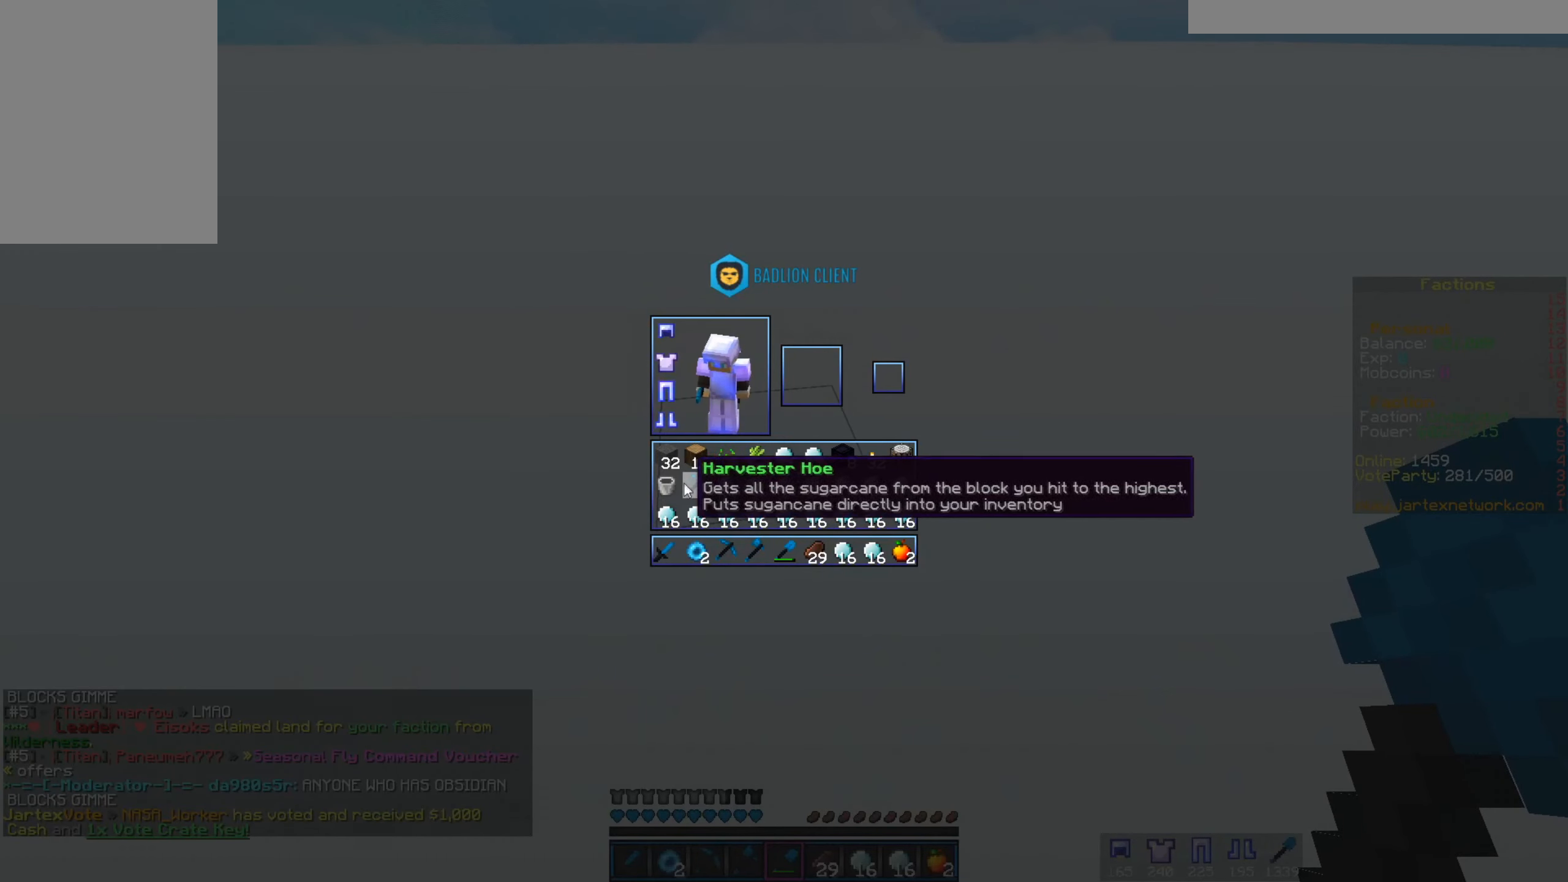
{"keys": [], "mouse": [], "events": []}
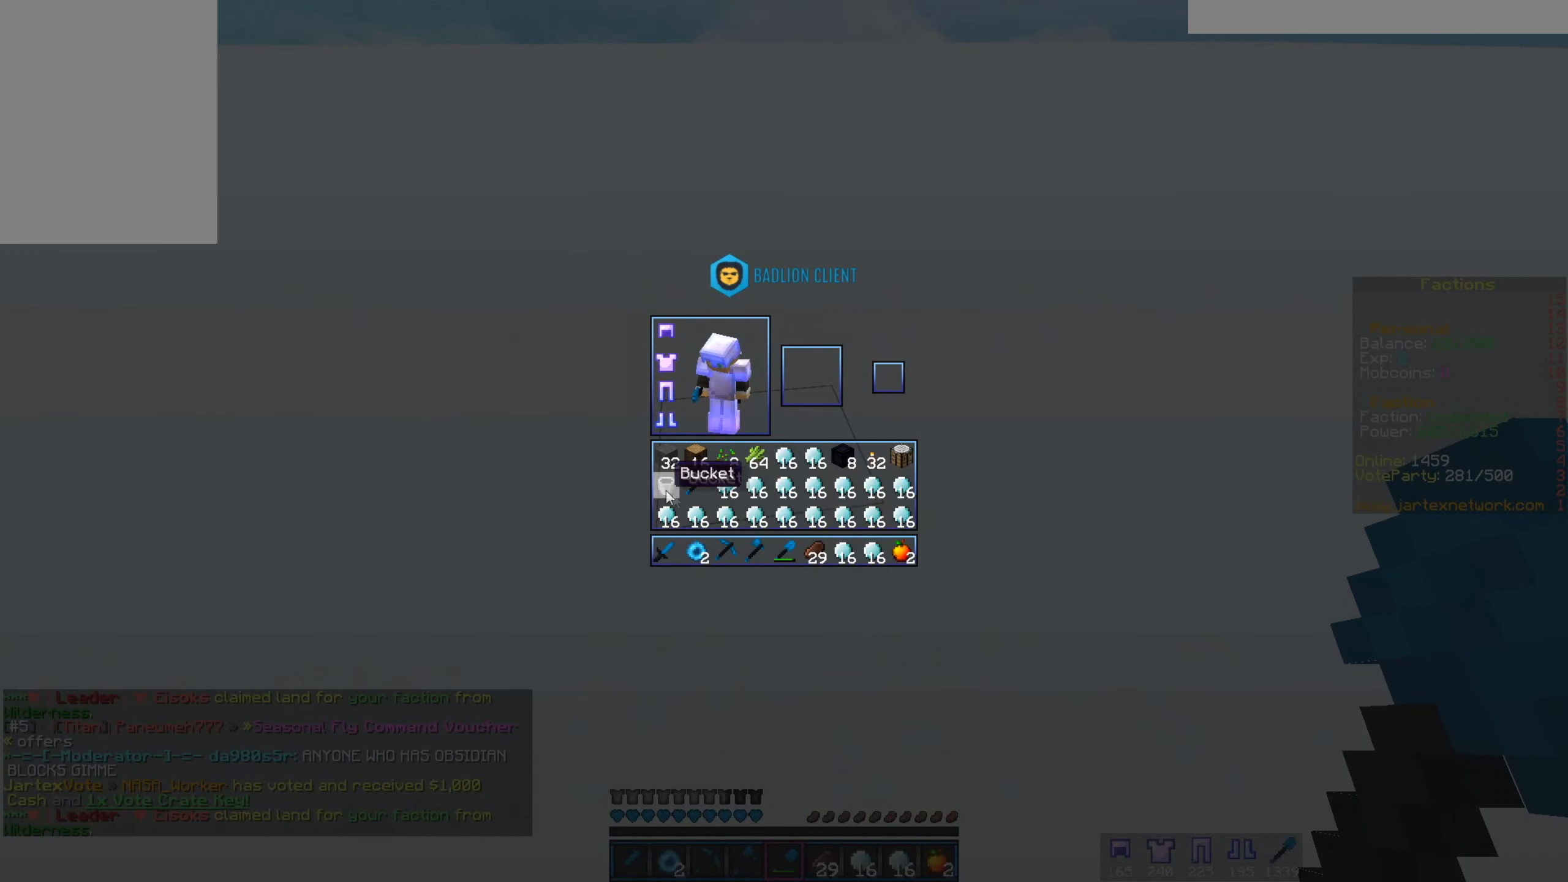
{"keys": ["w"], "mouse": [], "events": [[151, "w", "down"]]}
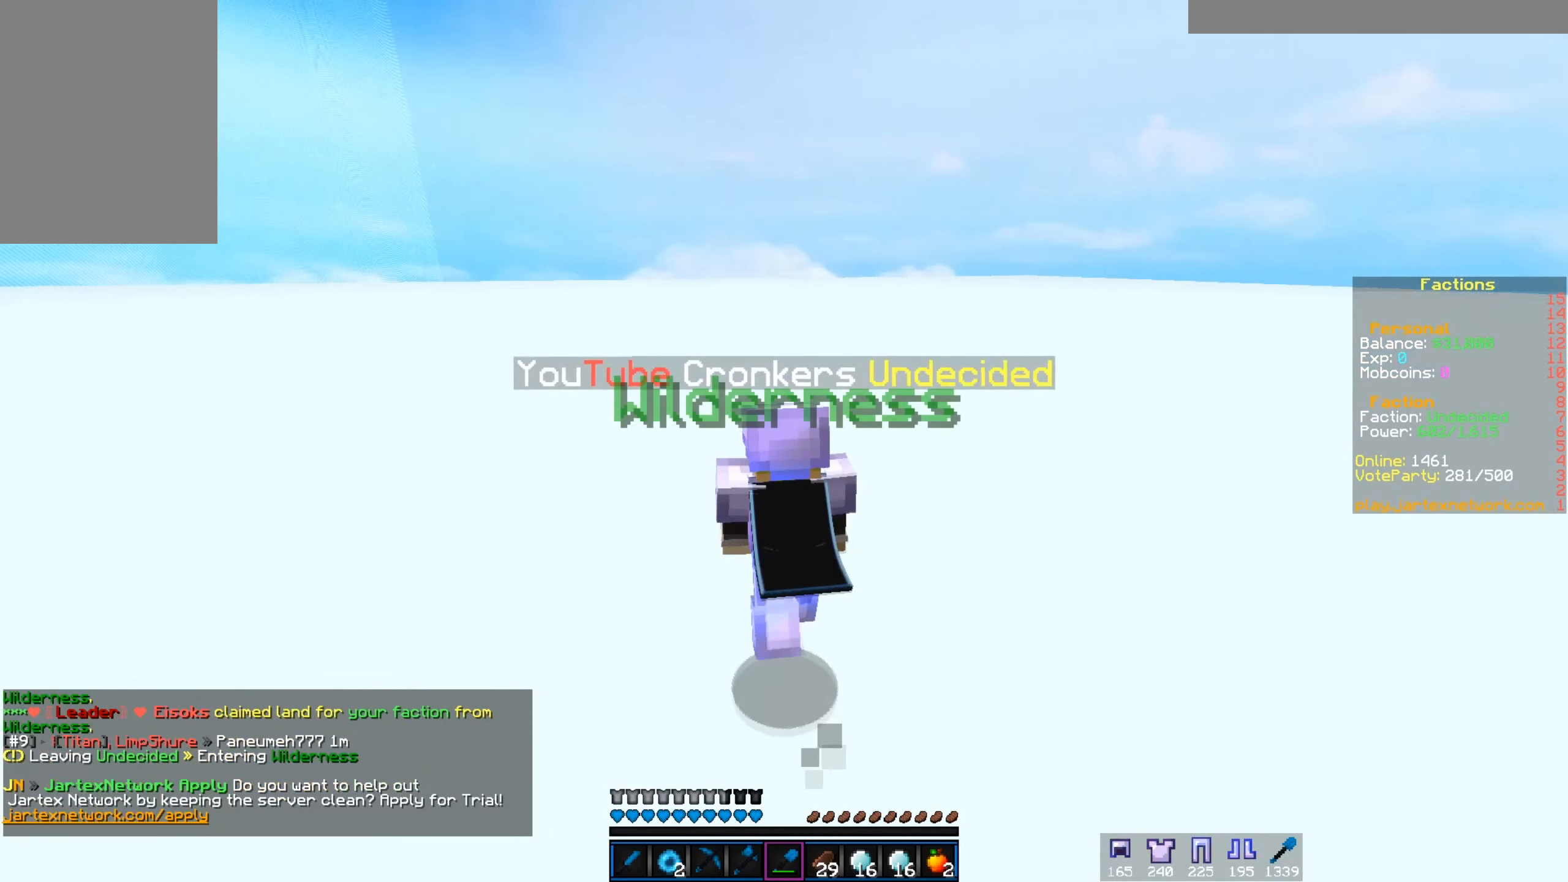
{"keys": ["w"], "mouse": [], "events": []}
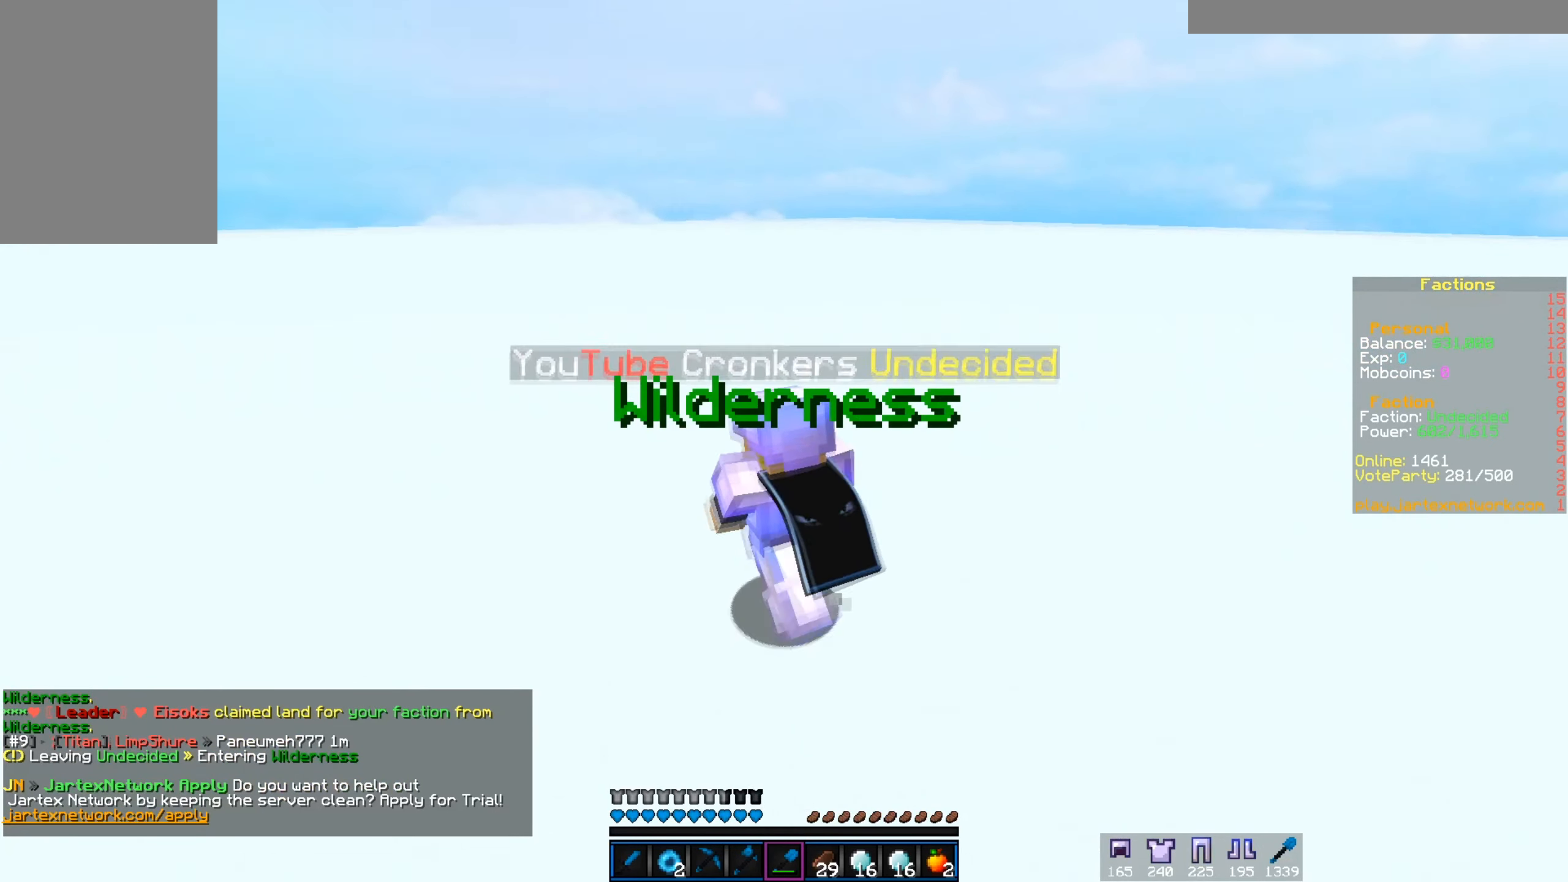
{"keys": ["w"], "mouse": [], "events": []}
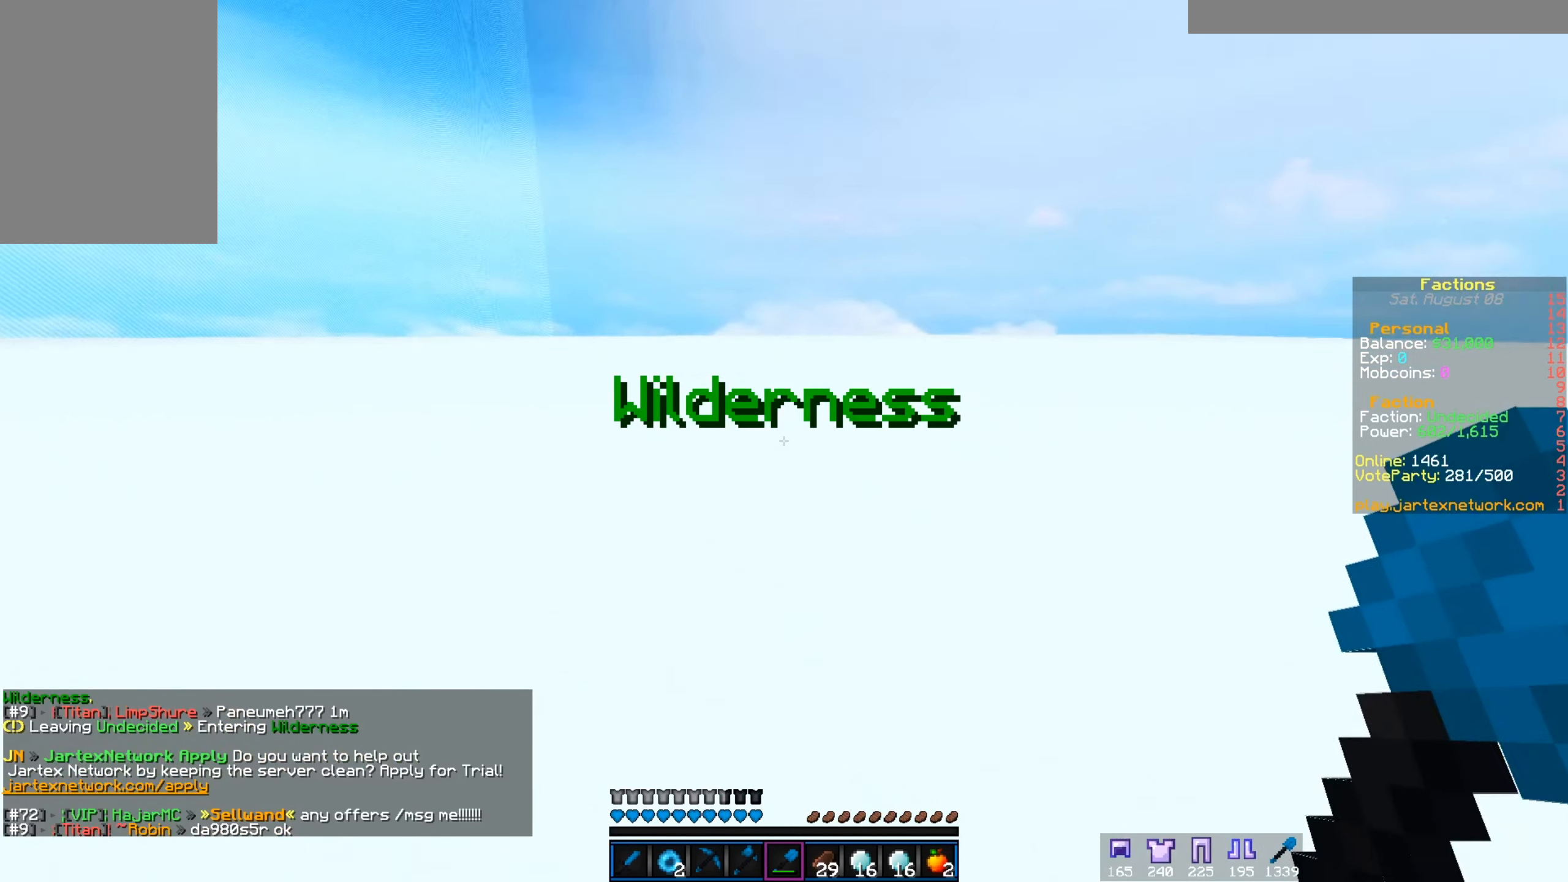
{"keys": [], "mouse": [], "events": [[83, "w", "up"]]}
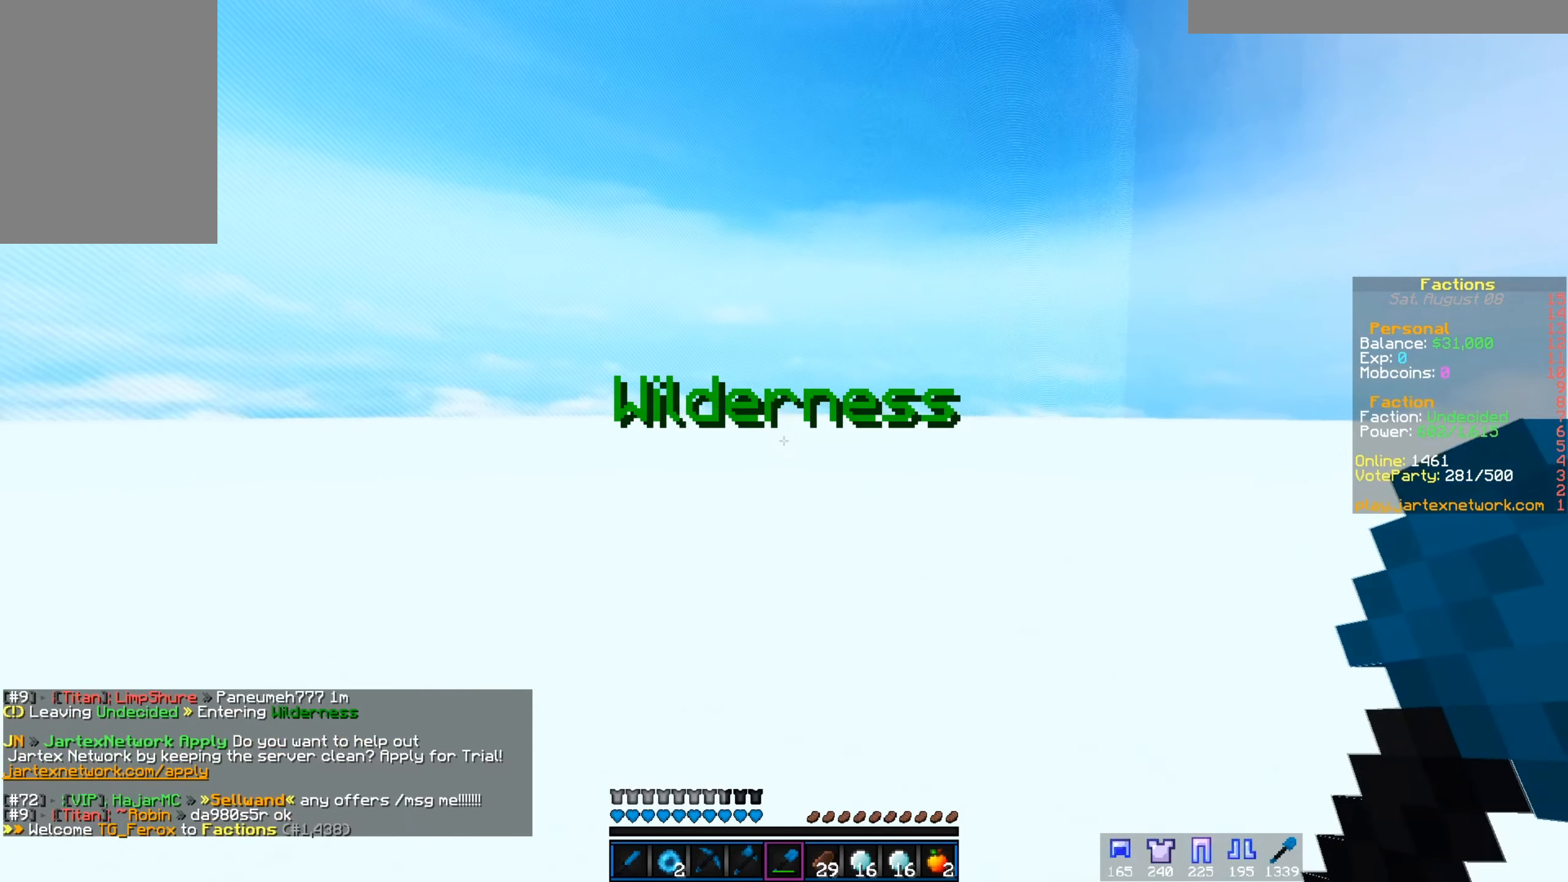
{"keys": [], "mouse": [], "events": [[16, "d", "down"], [283, "d", "up"]]}
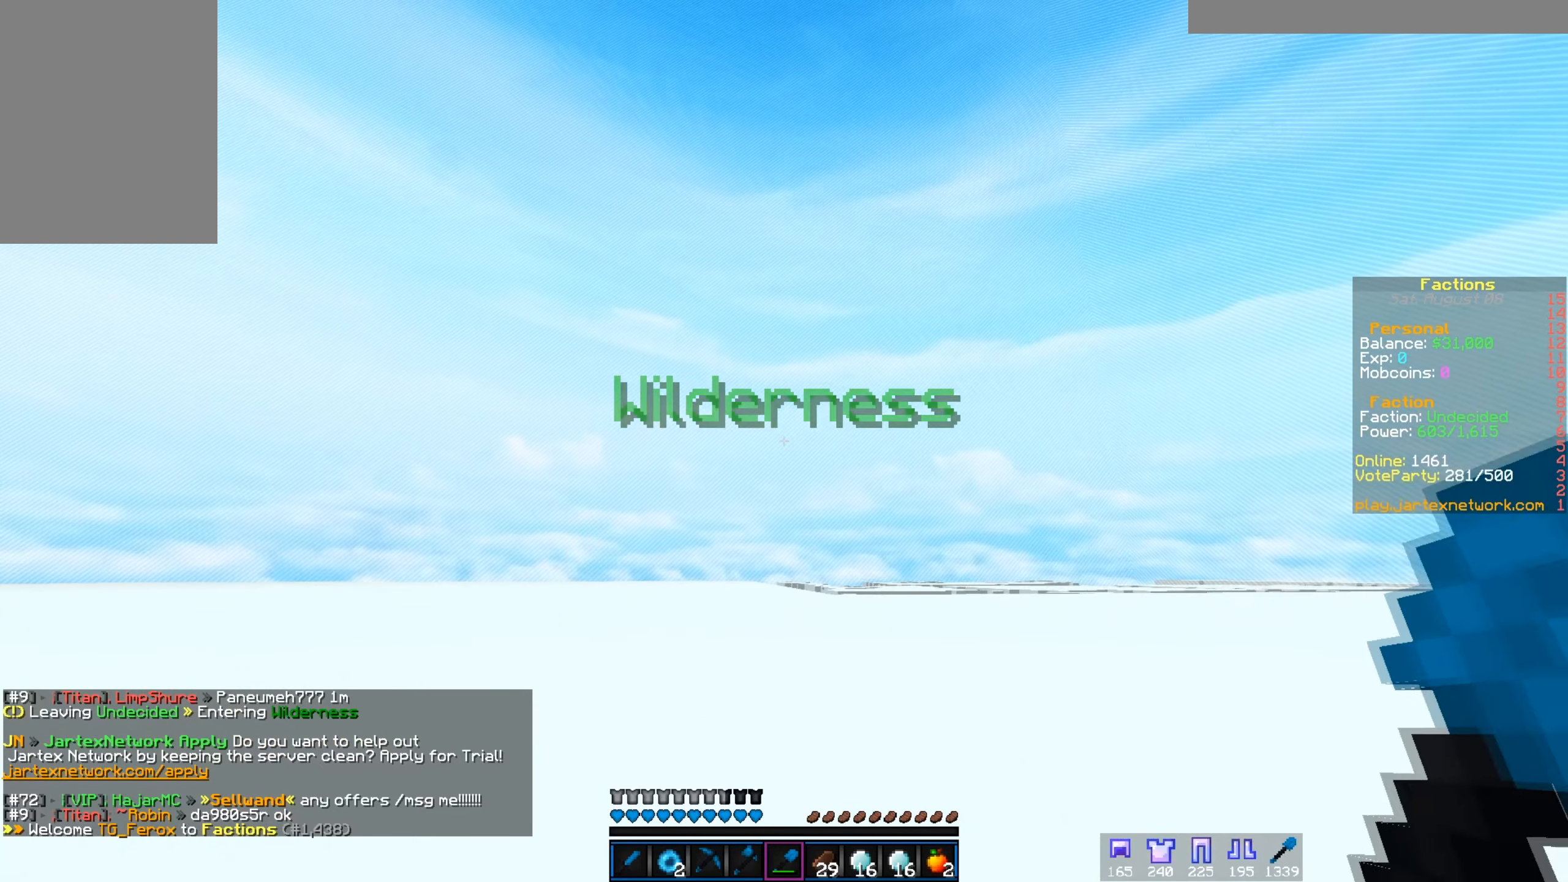
{"keys": [], "mouse": [], "events": []}
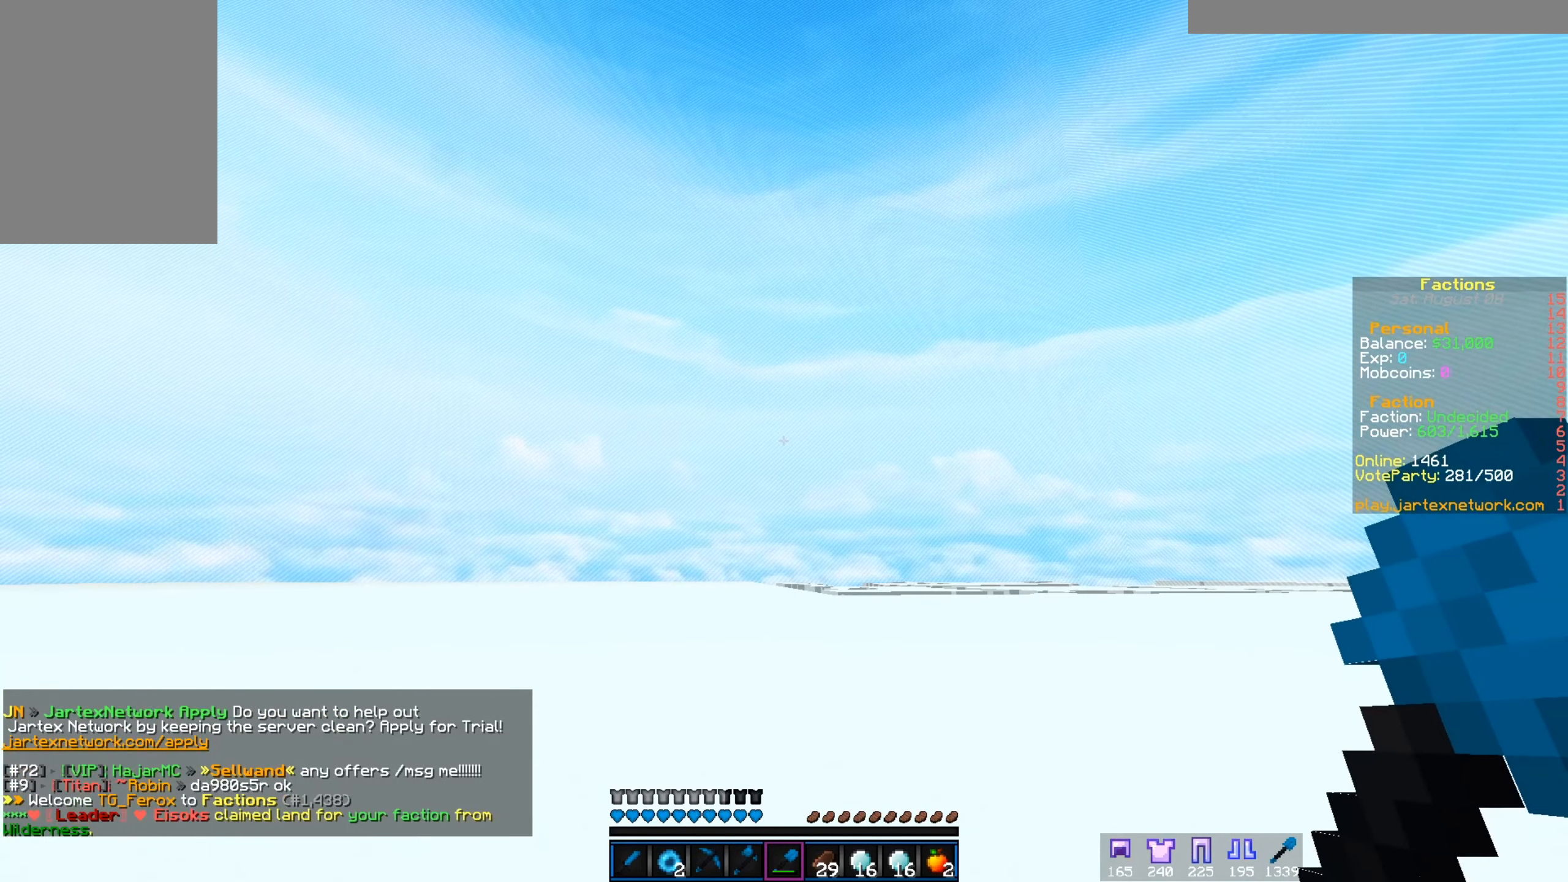
{"keys": [], "mouse": [], "events": []}
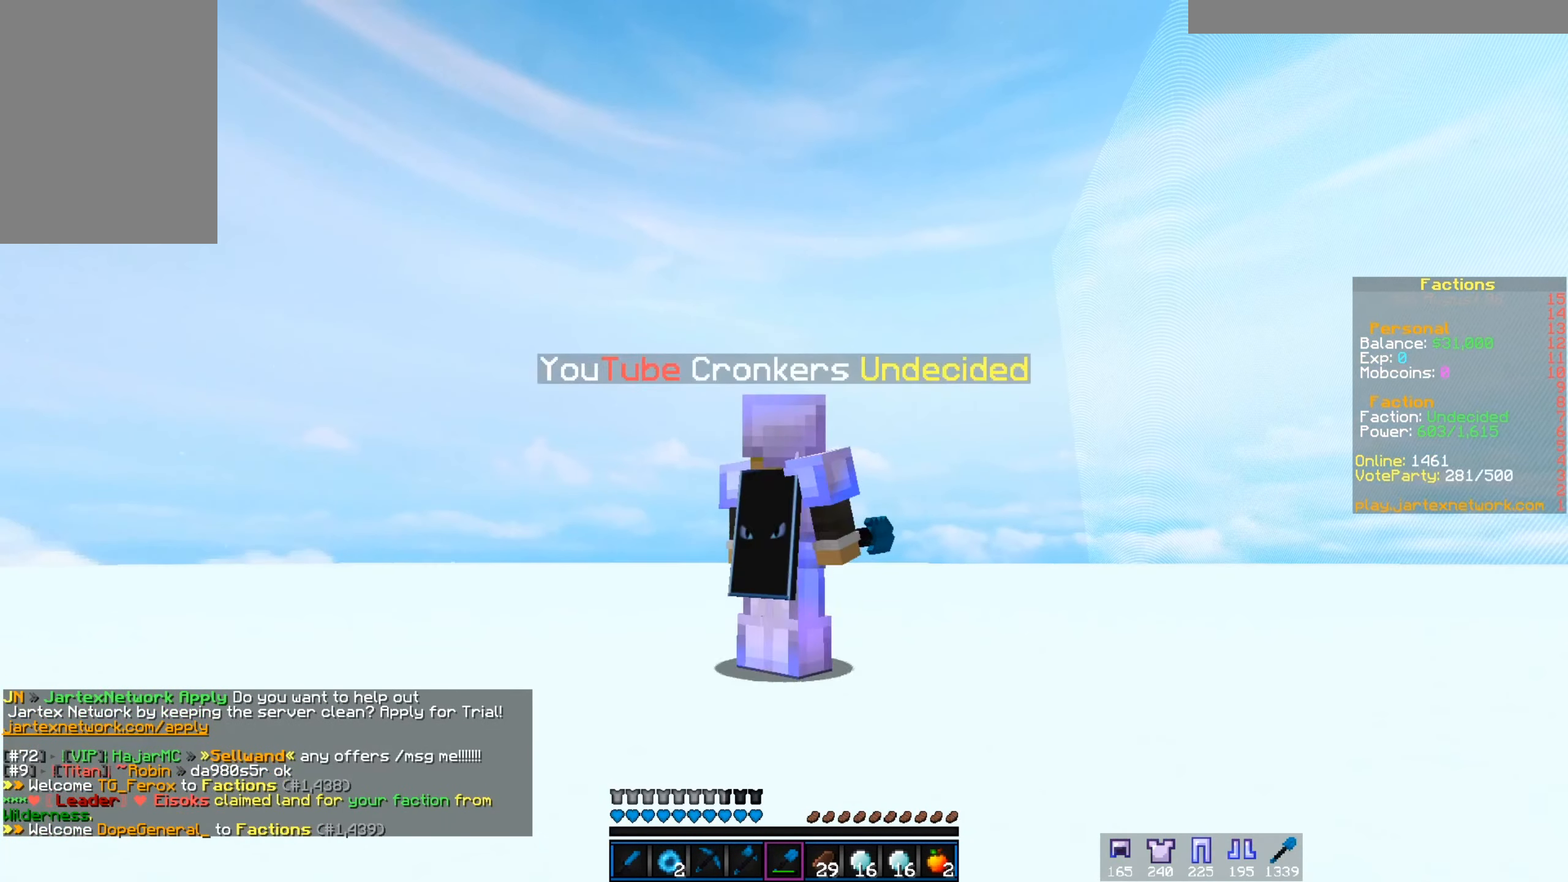
{"keys": [], "mouse": [], "events": [[17, "d", "down"], [334, "d", "up"]]}
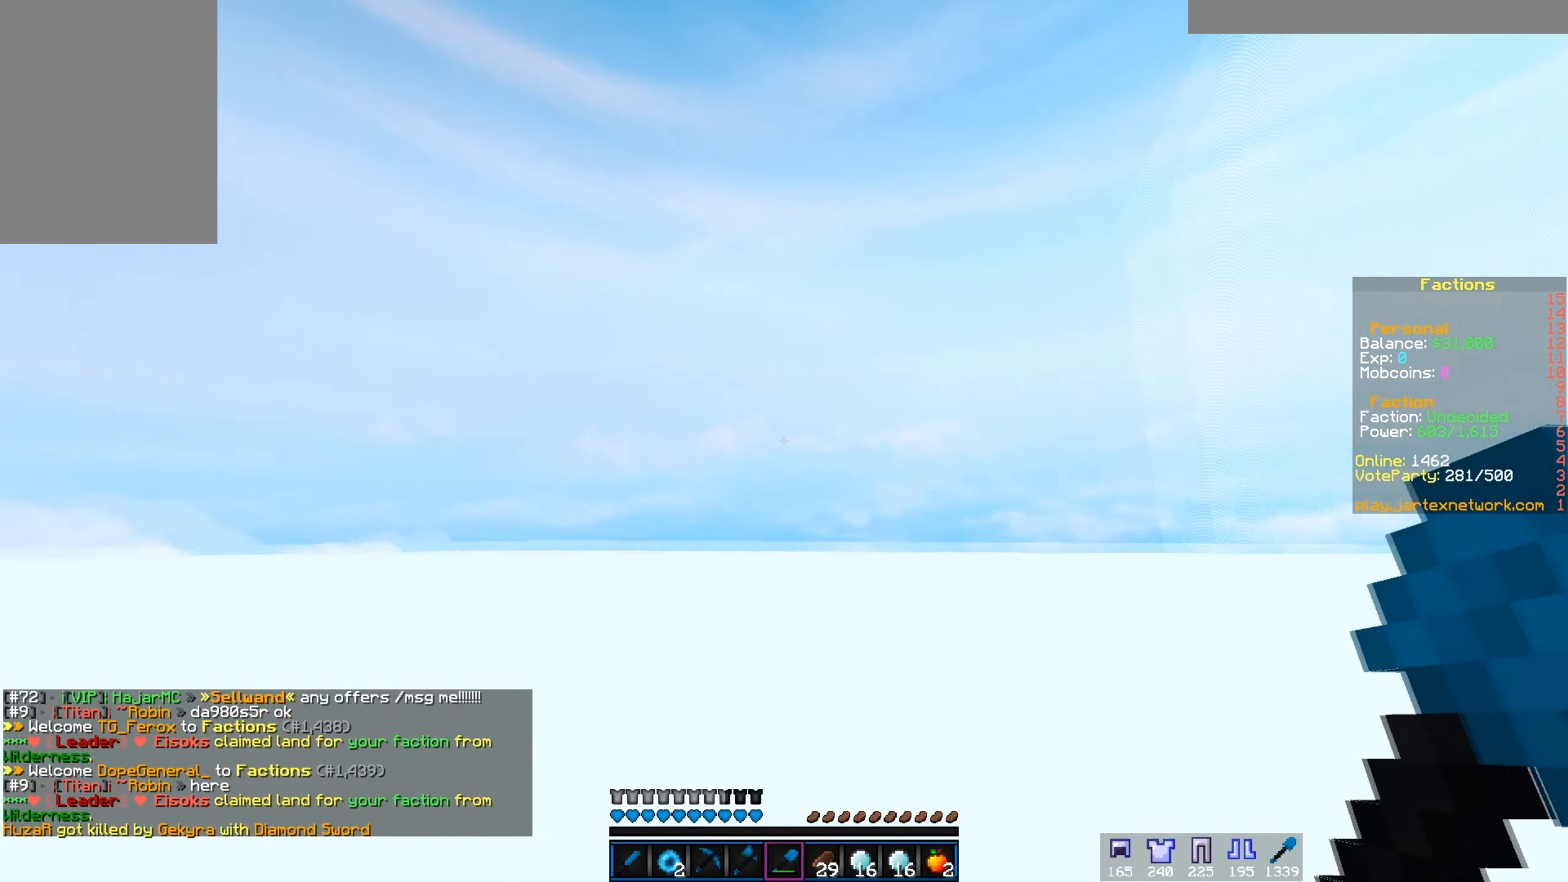
{"keys": ["w"], "mouse": [], "events": [[50, "a", "down"], [50, "w", "down"], [383, "a", "up"]]}
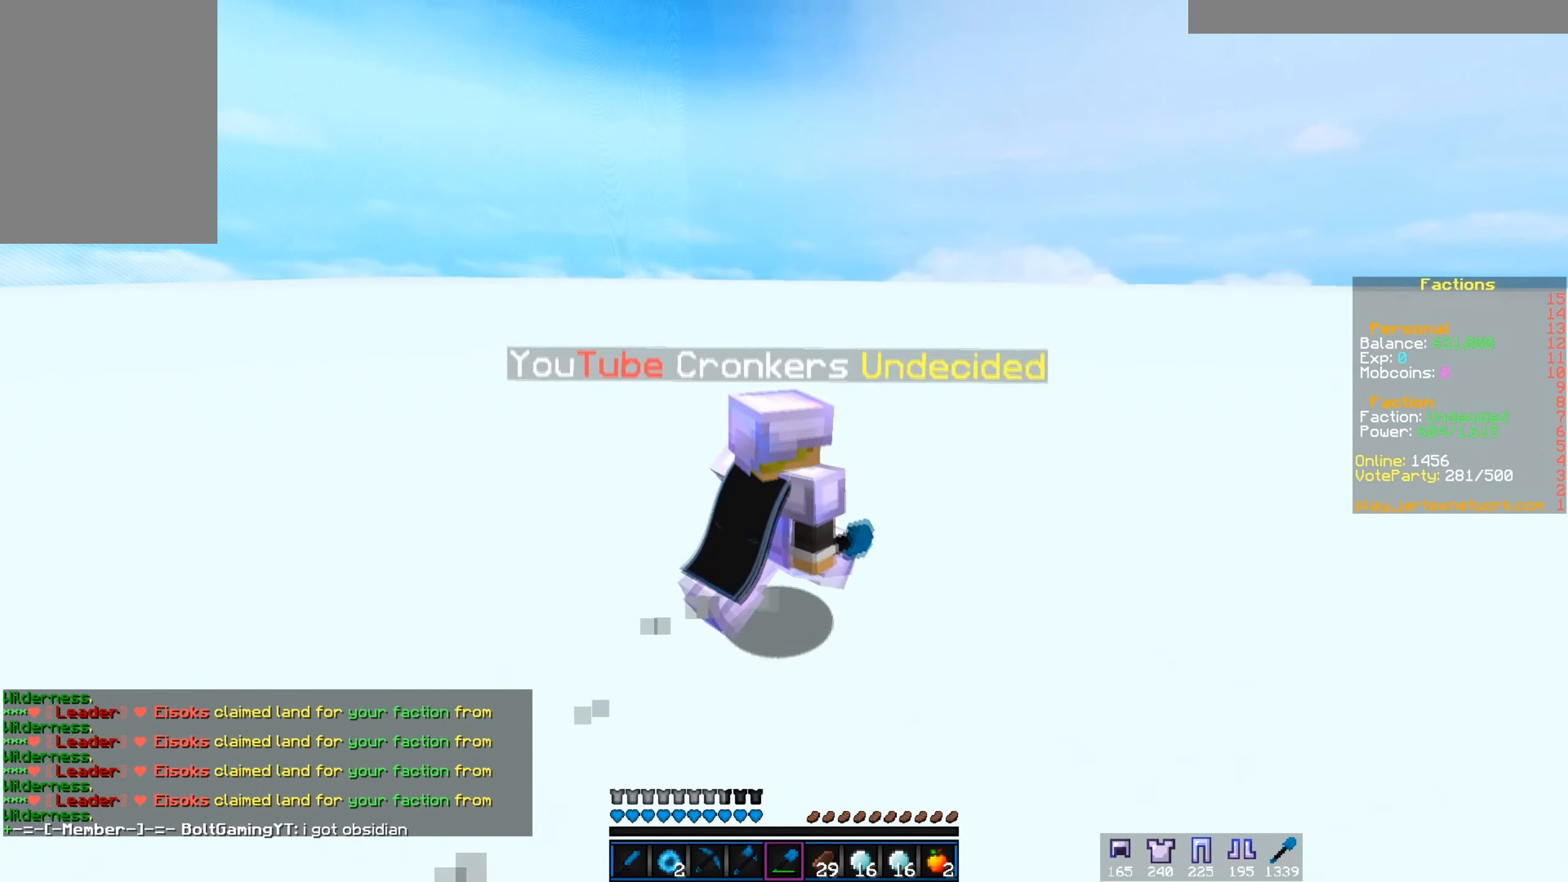
{"keys": ["w"], "mouse": [], "events": []}
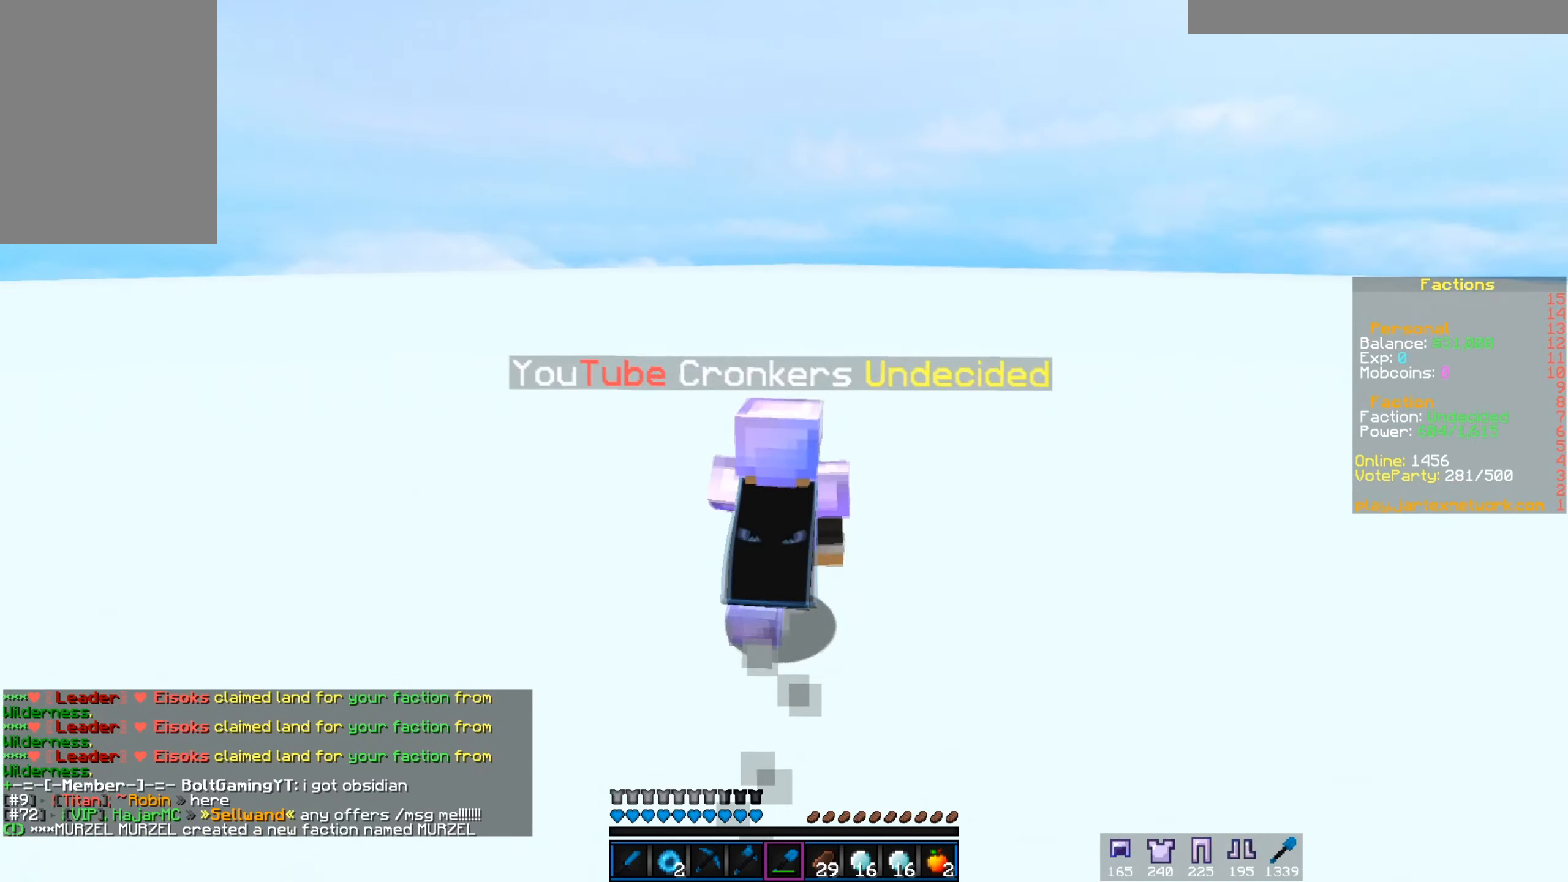
{"keys": ["w"], "mouse": [], "events": []}
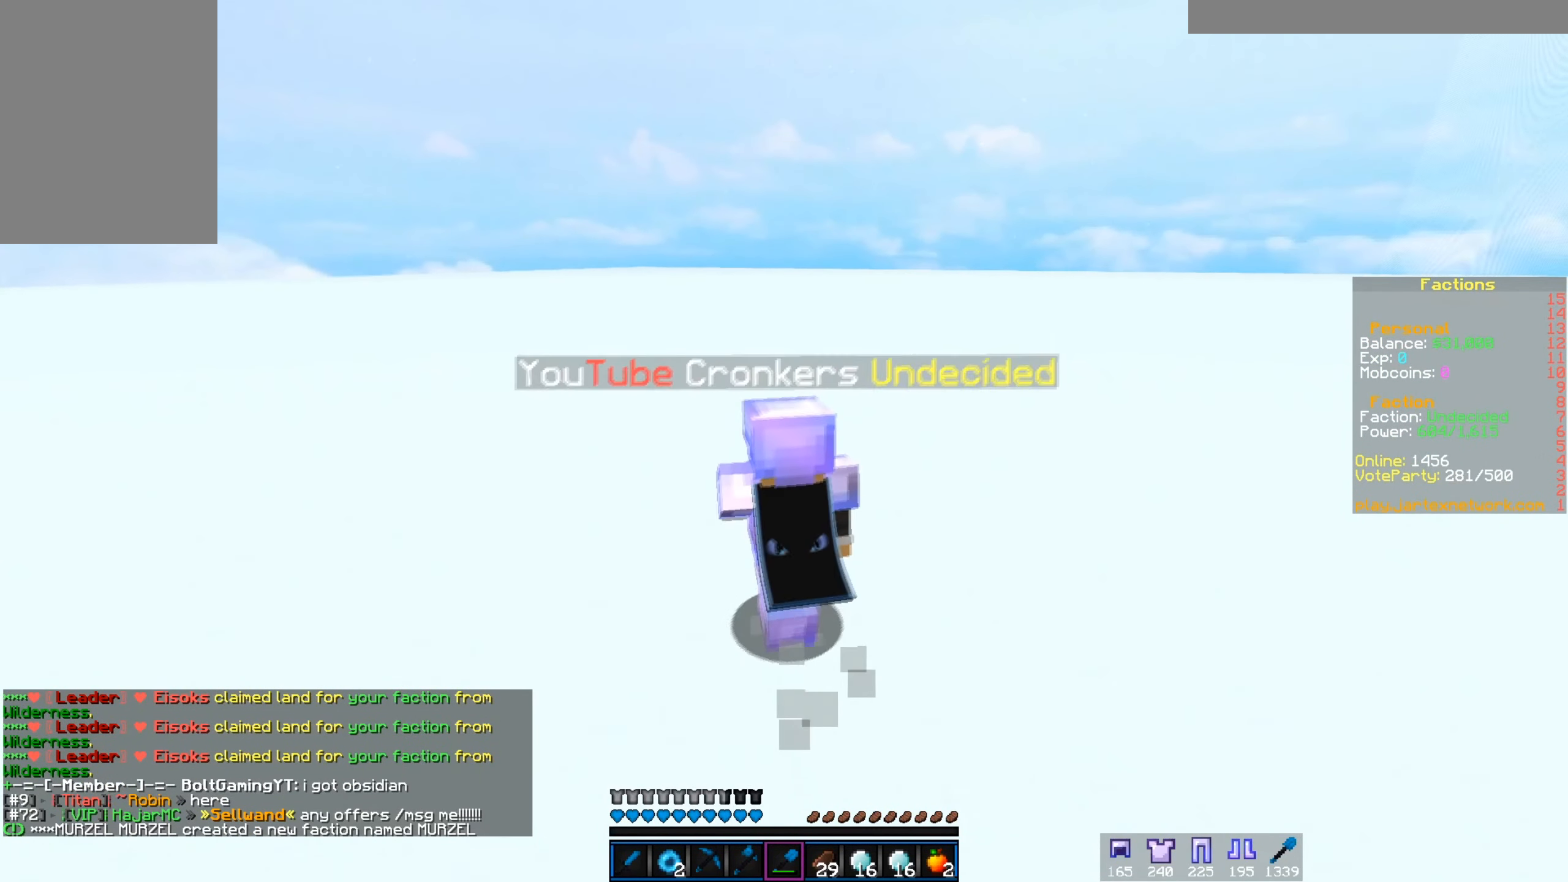
{"keys": ["a", "w"], "mouse": [], "events": [[267, "a", "down"]]}
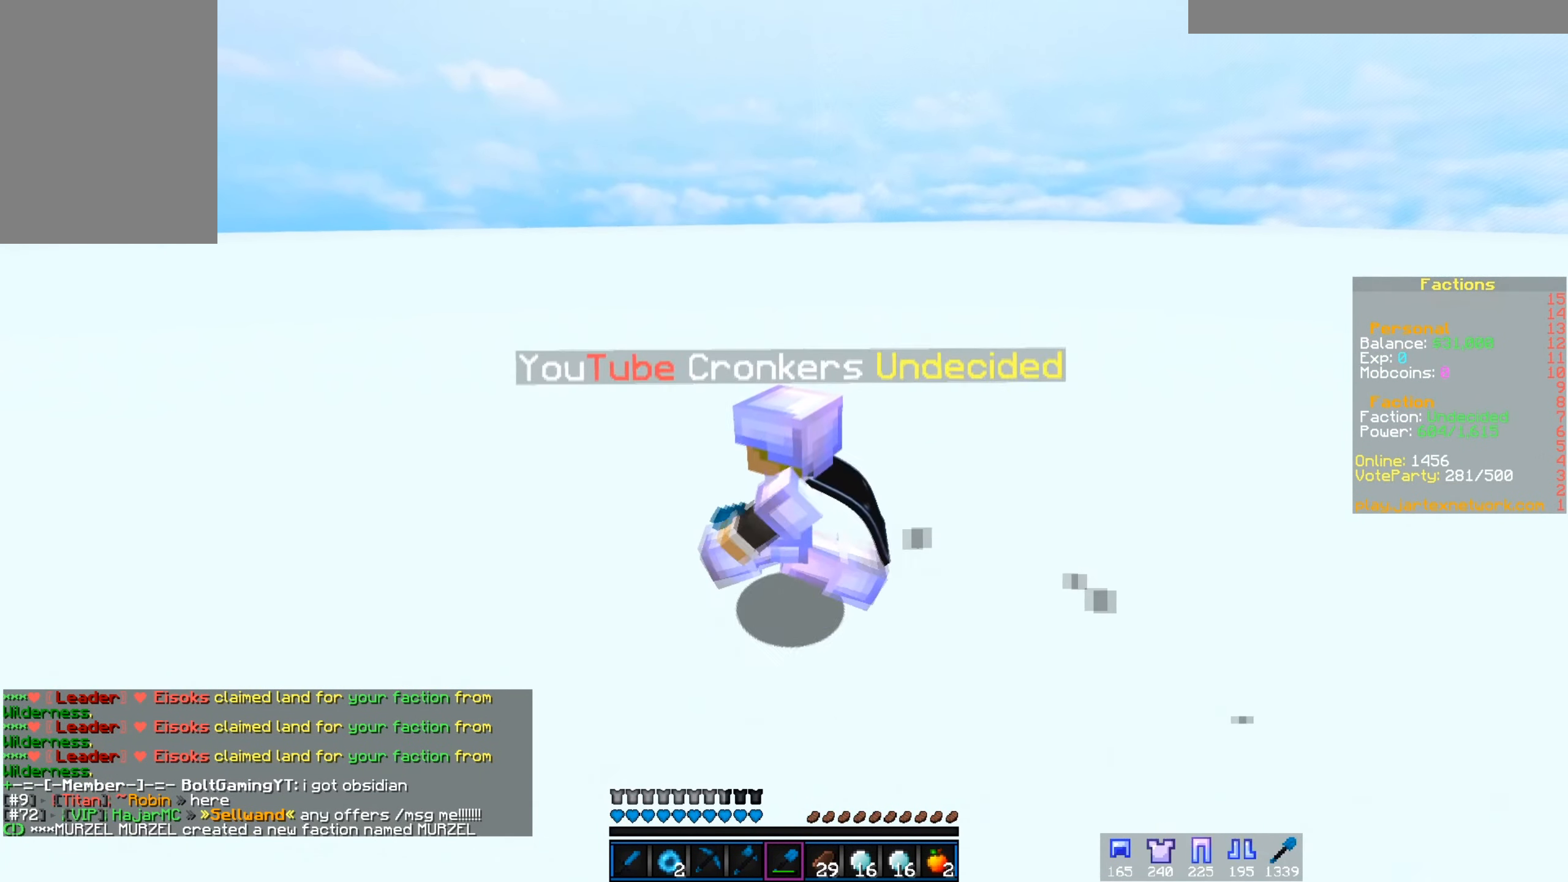
{"keys": ["a", "w"], "mouse": [], "events": [[133, "a", "up"], [300, "a", "down"]]}
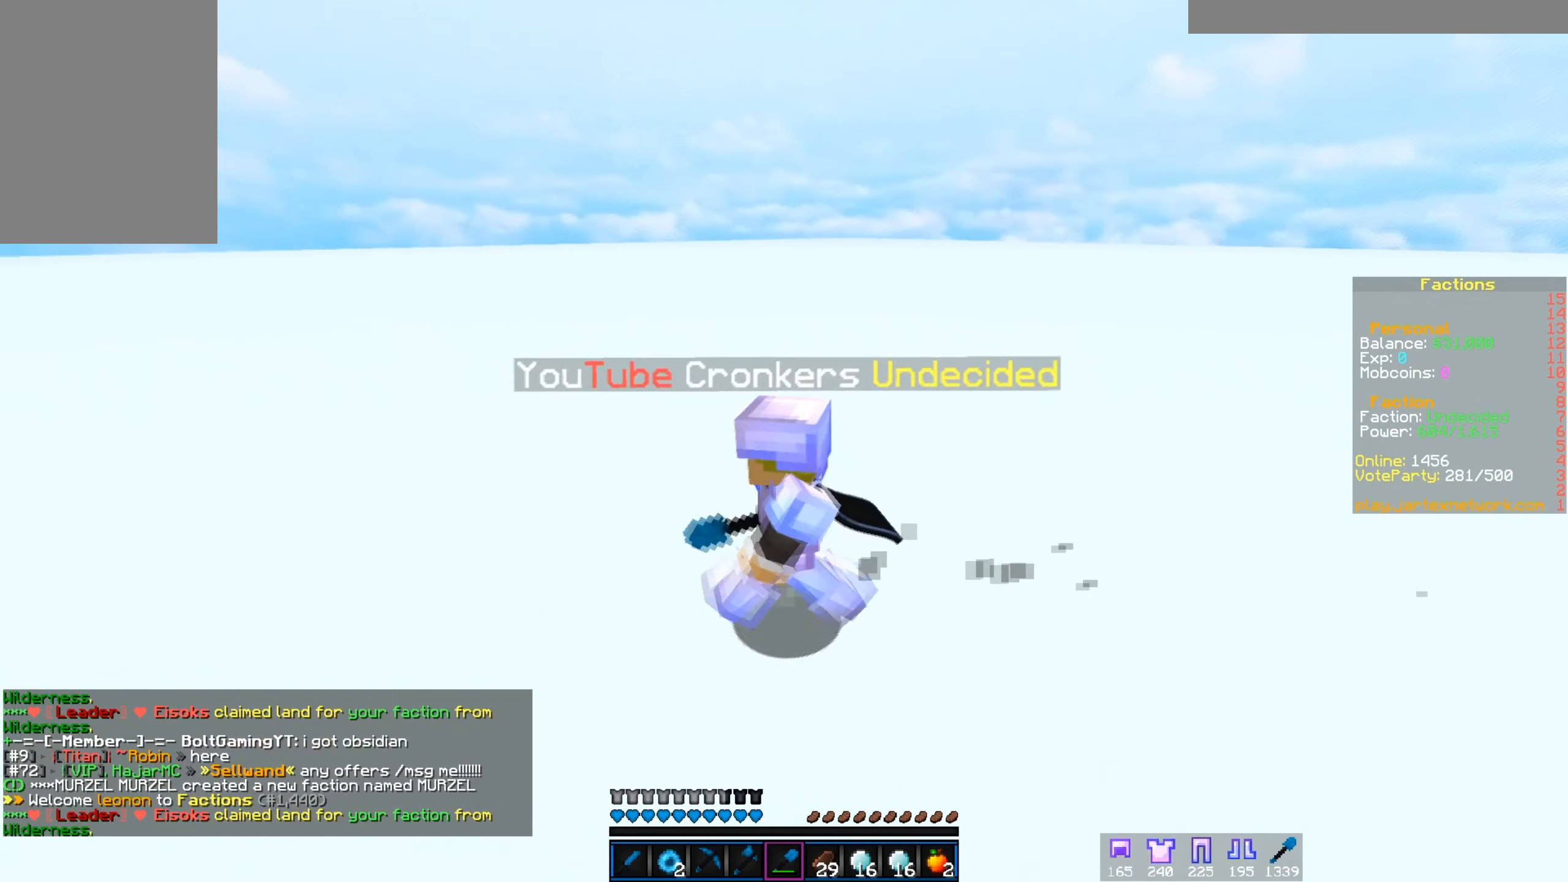
{"keys": ["w"], "mouse": [], "events": [[134, "a", "up"]]}
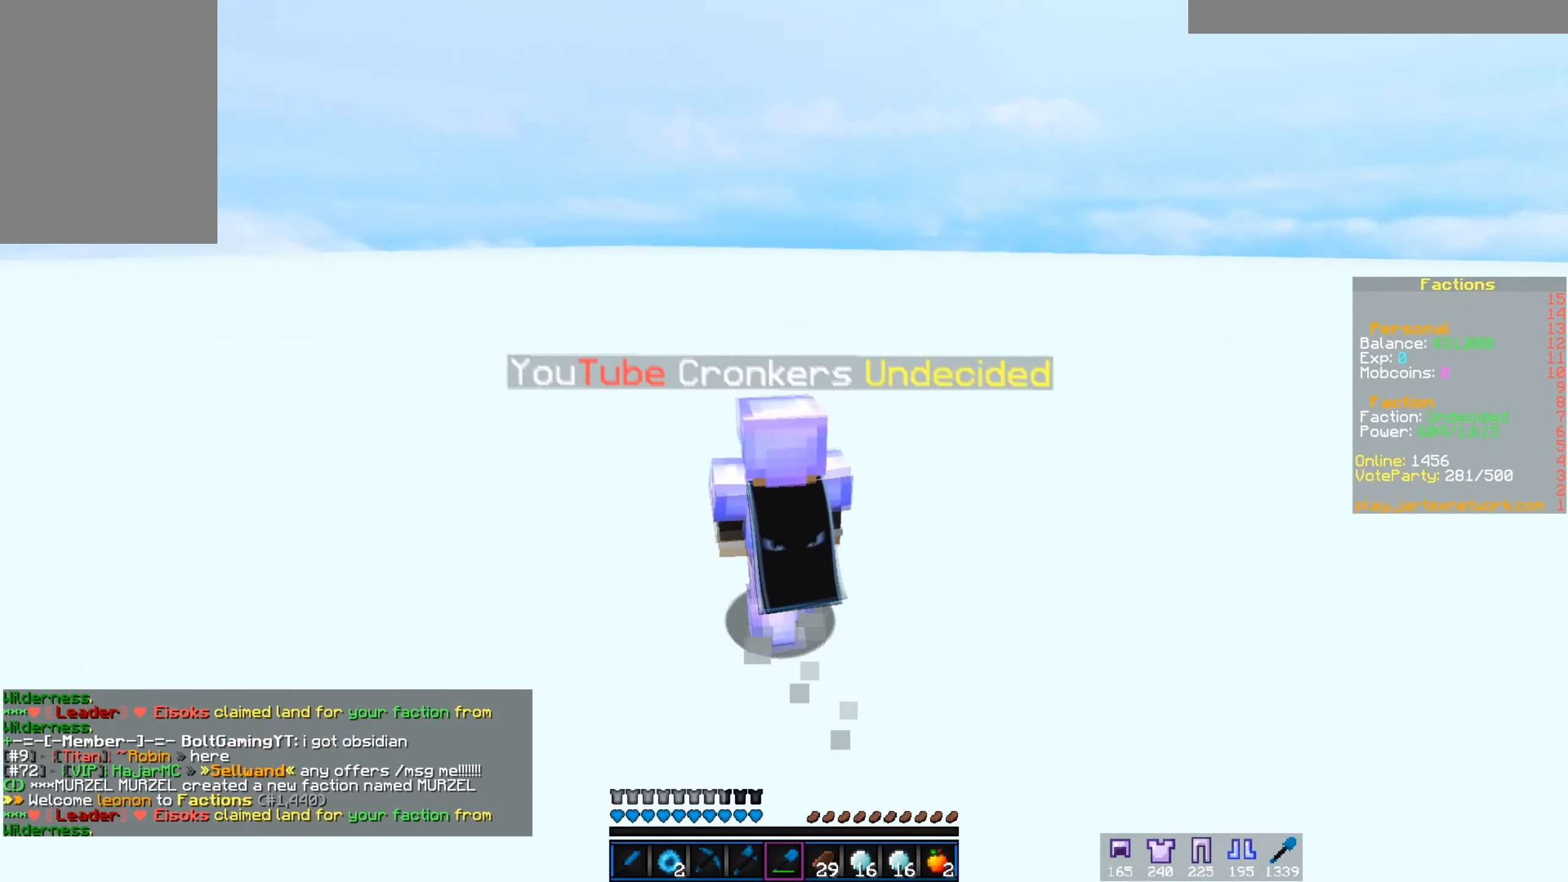
{"keys": ["w"], "mouse": [], "events": []}